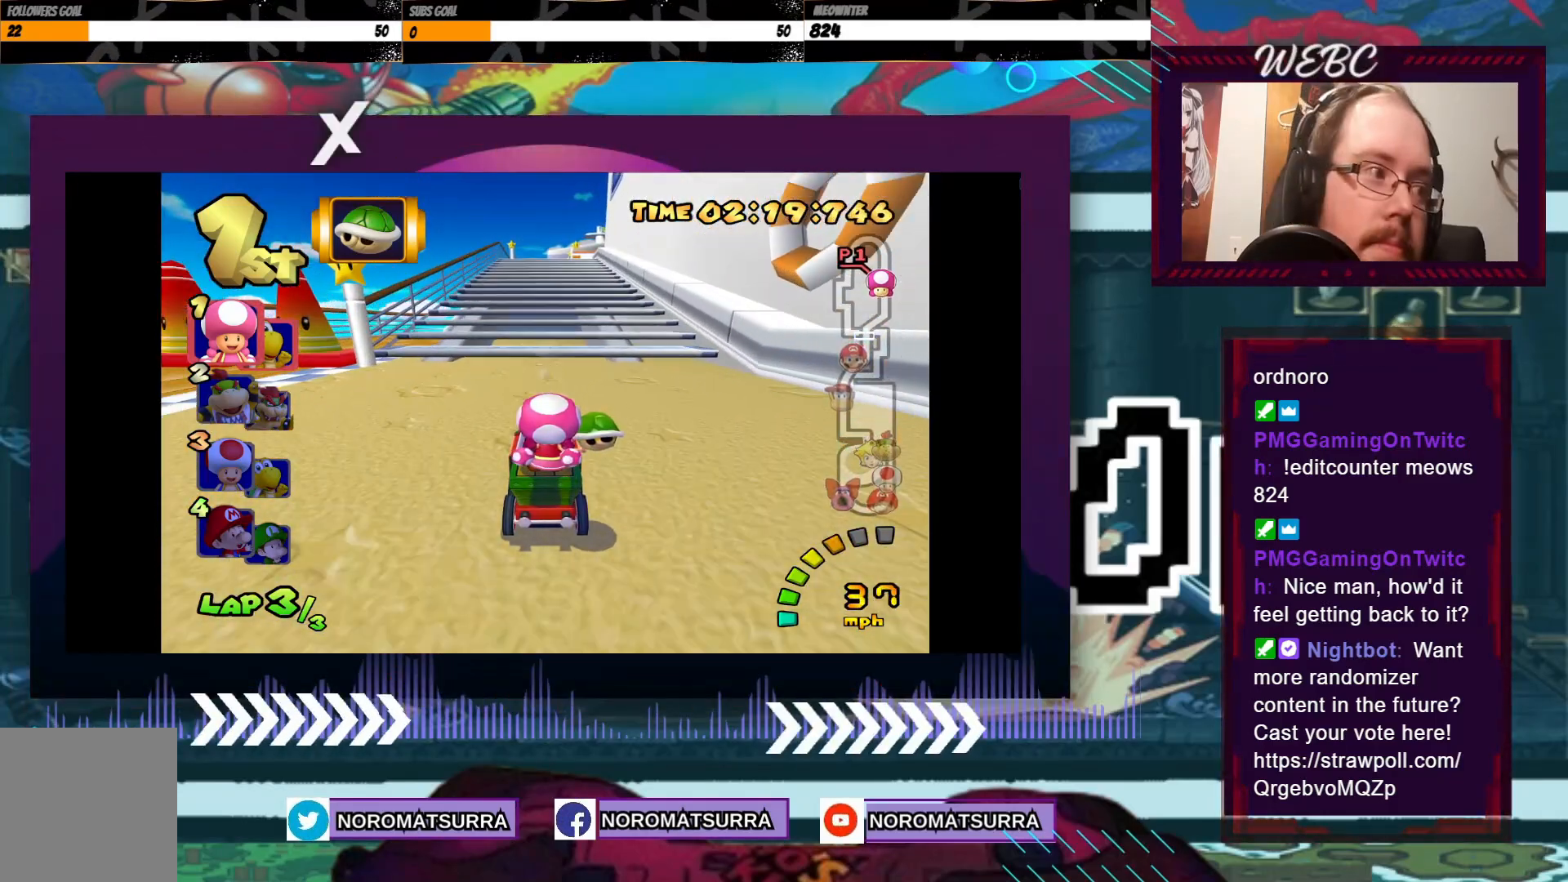
Gameplay with a controller (Xbox layout); each line is a JSON object with the inputs held at the frame after it (dt_ms = milliseconds from this image to that frame). "events" lists button and stick changes between this image and that frame as [ms after this image, input, new state], when the widget could be followed in between. Not read: L3 R3 right_stick.
{"dt_ms": 500, "buttons": ["A"], "left_stick": "center", "events": []}
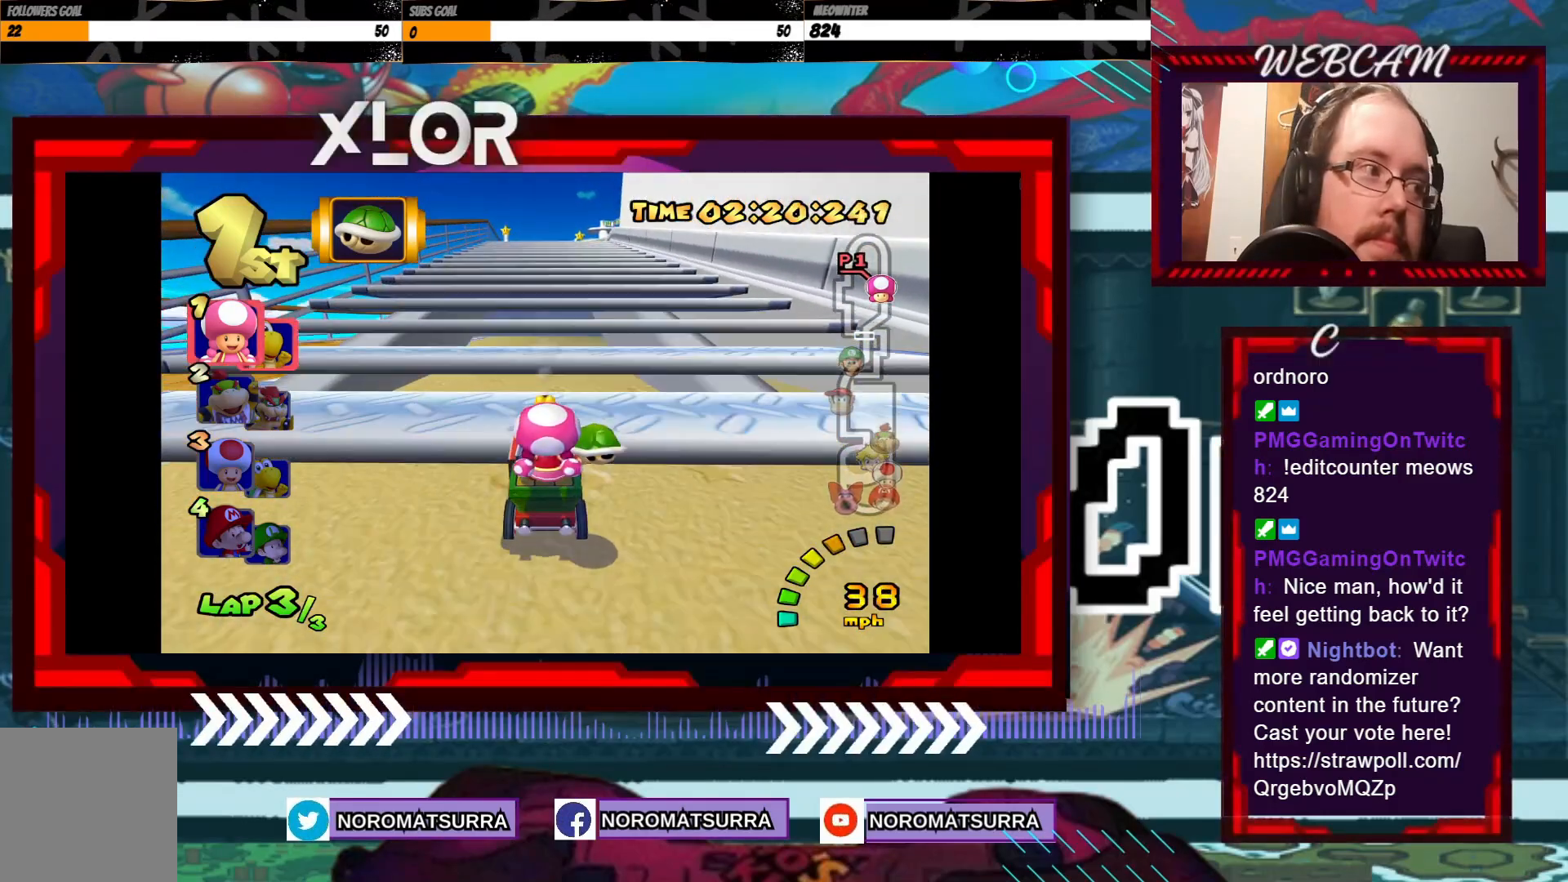
{"dt_ms": 500, "buttons": ["A"], "left_stick": "center", "events": [[350, "left_stick", "right"], [483, "left_stick", "center"]]}
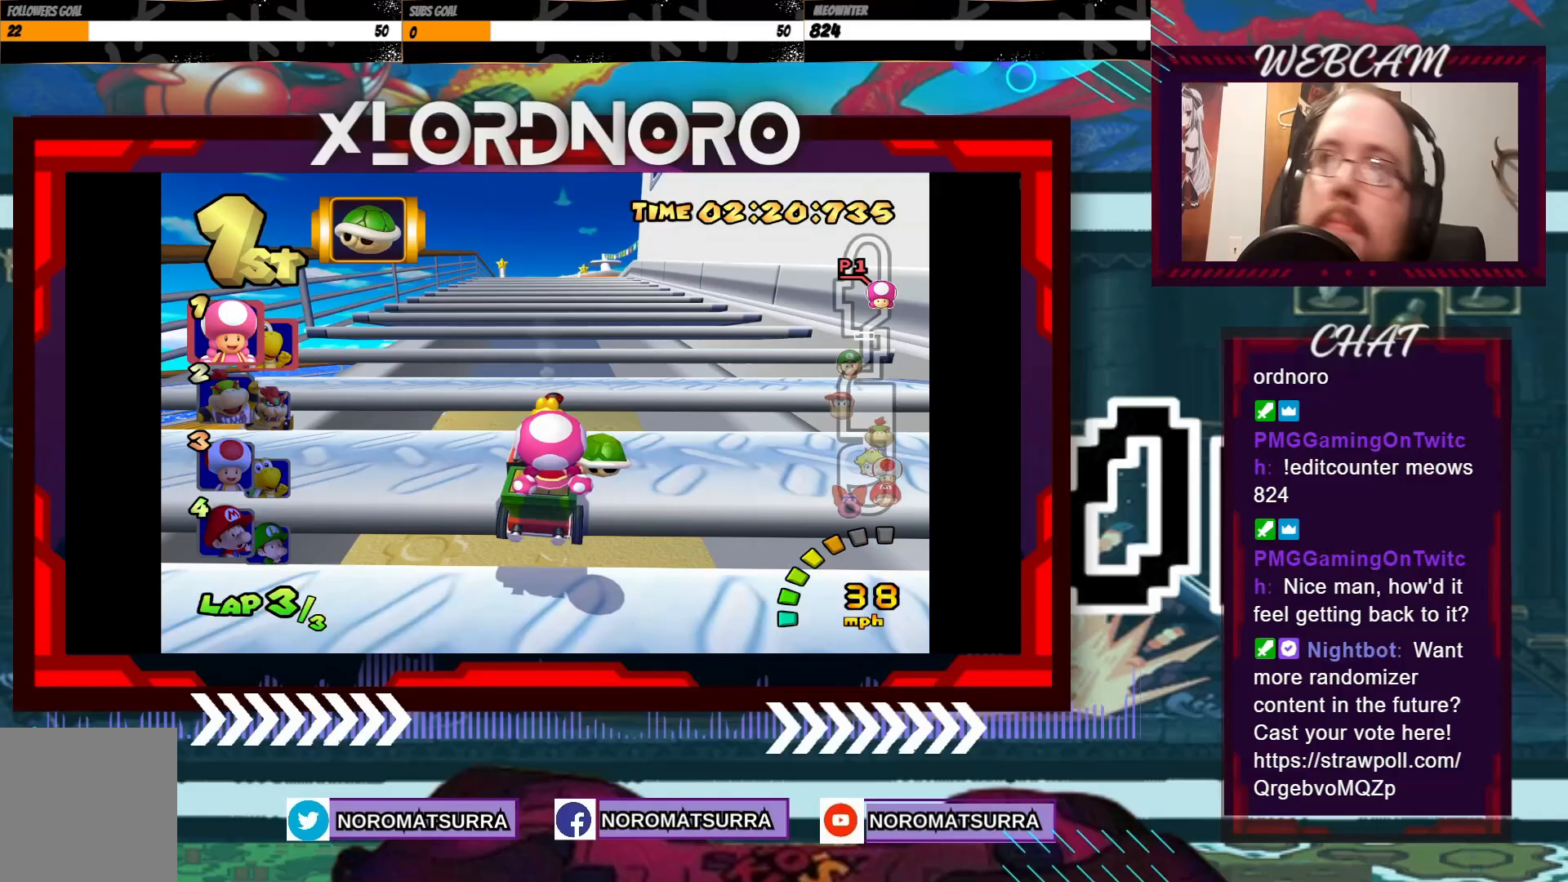
{"dt_ms": 500, "buttons": ["A"], "left_stick": "center", "events": []}
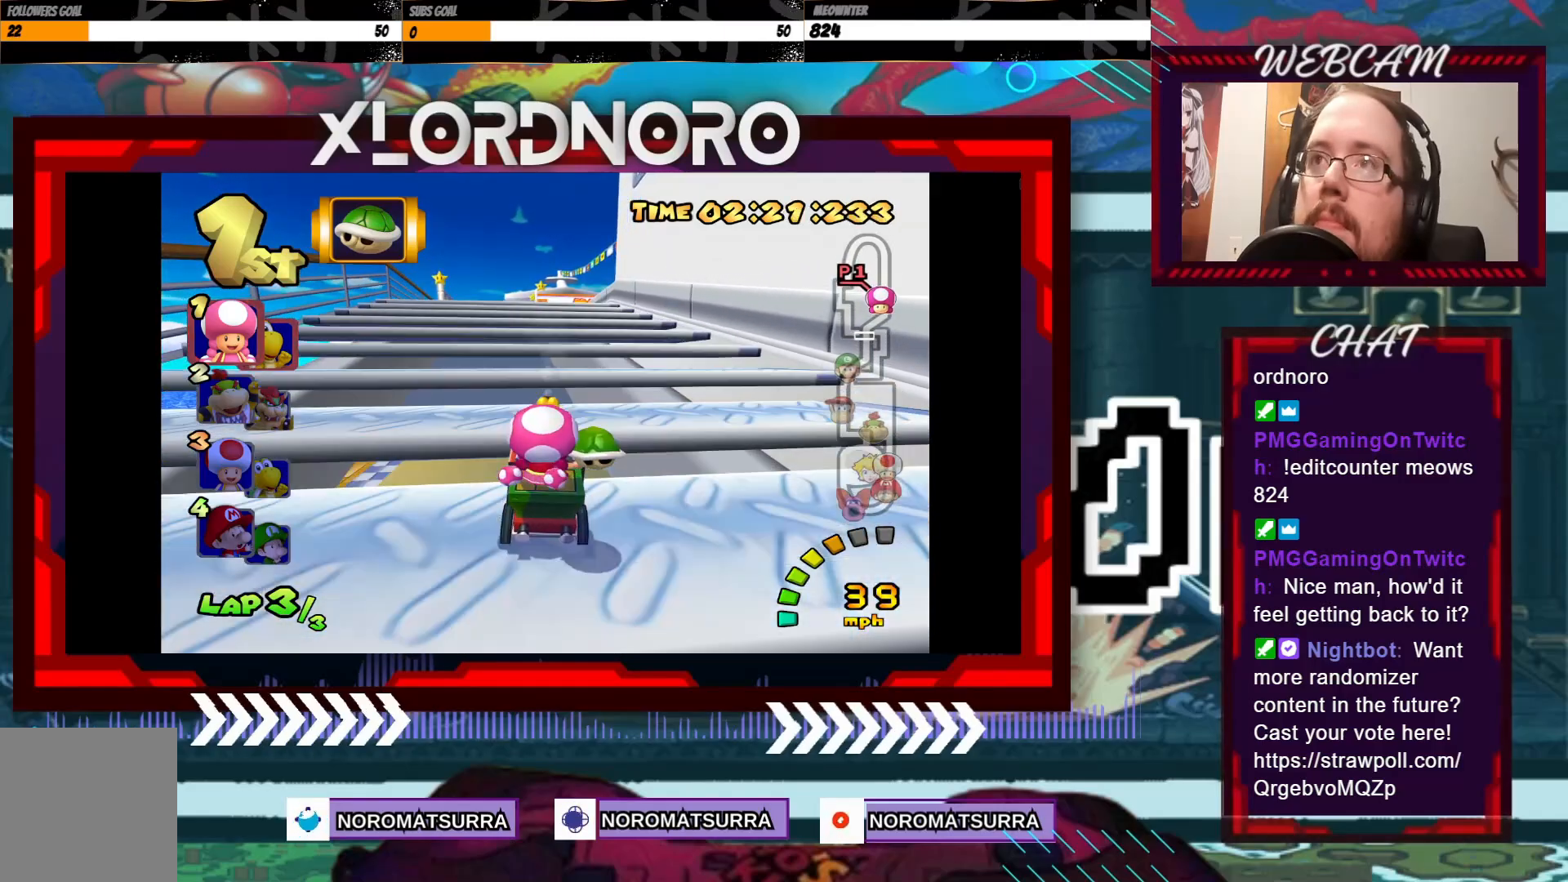
{"dt_ms": 500, "buttons": ["A"], "left_stick": "center", "events": []}
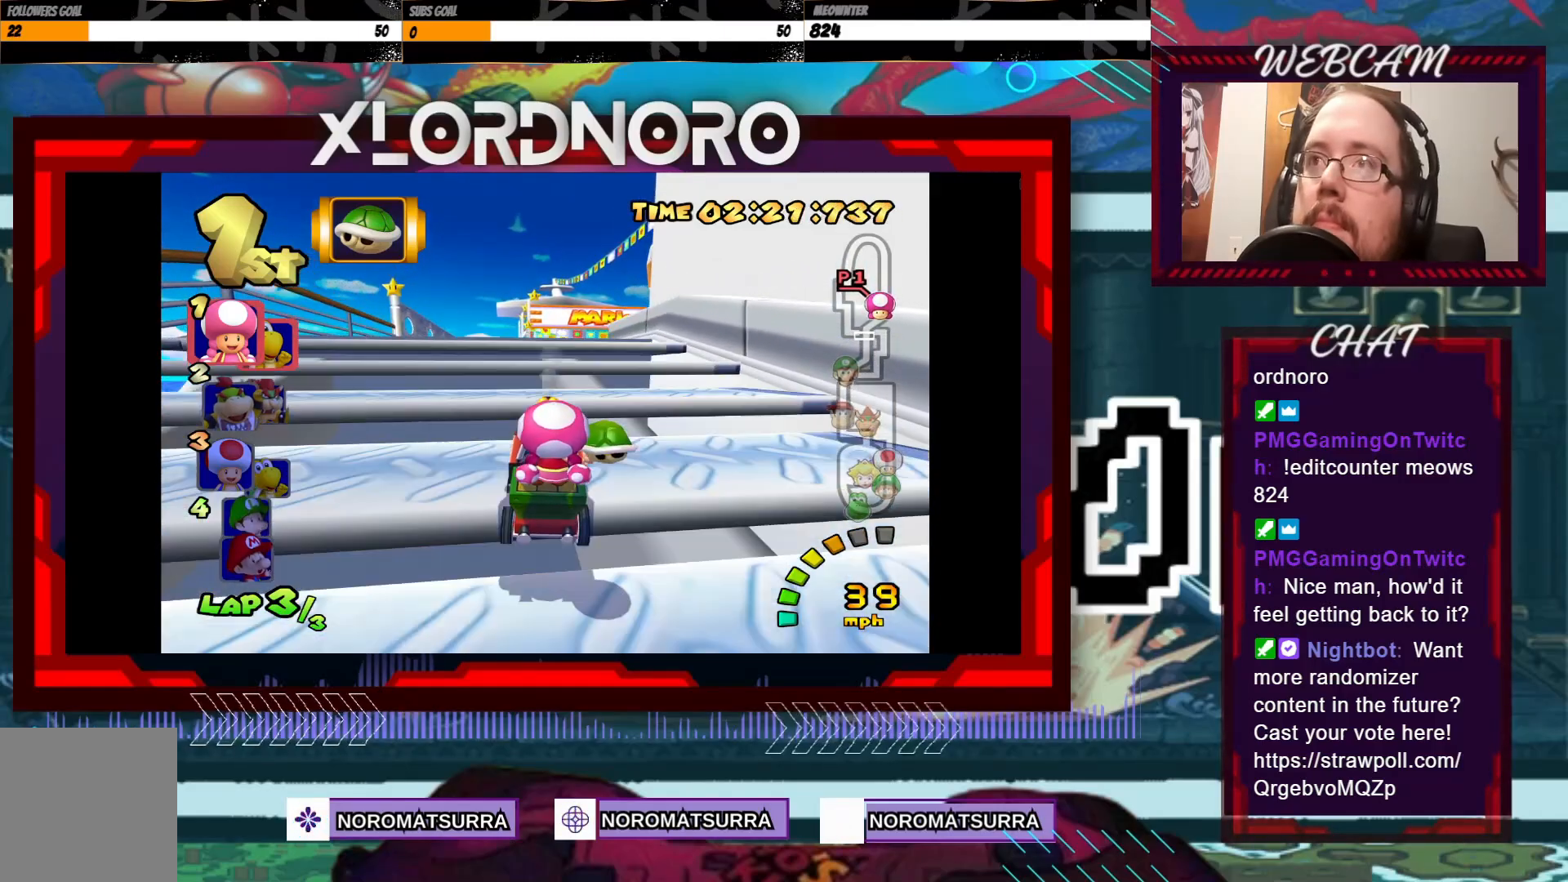
{"dt_ms": 500, "buttons": ["A"], "left_stick": "center", "events": [[33, "left_stick", "right"], [200, "left_stick", "center"]]}
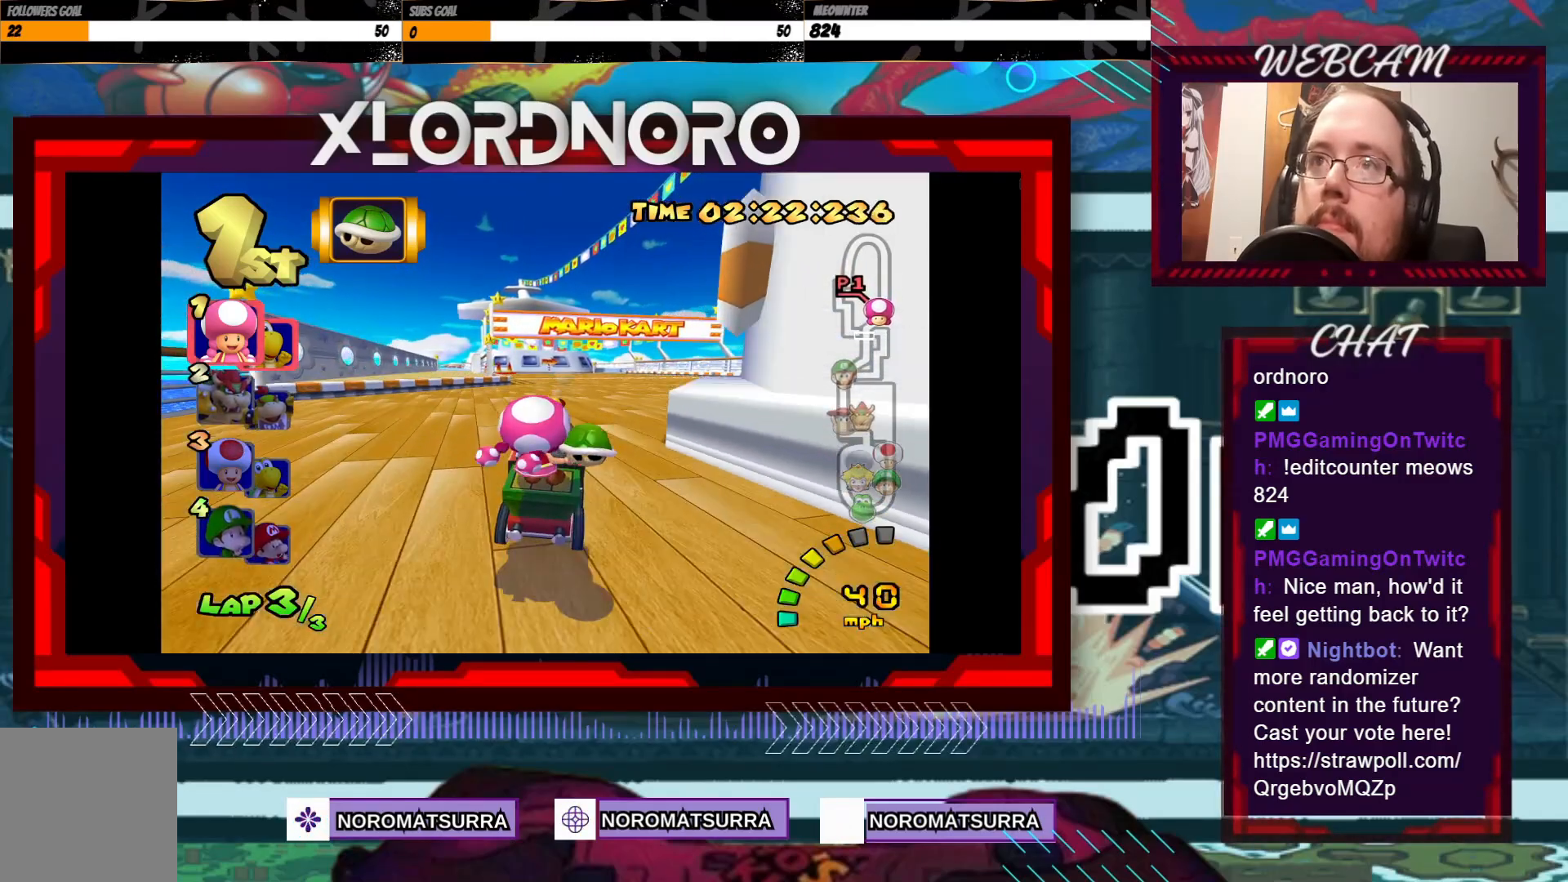
{"dt_ms": 500, "buttons": ["A"], "left_stick": "center", "events": [[233, "left_stick", "right"], [383, "left_stick", "center"]]}
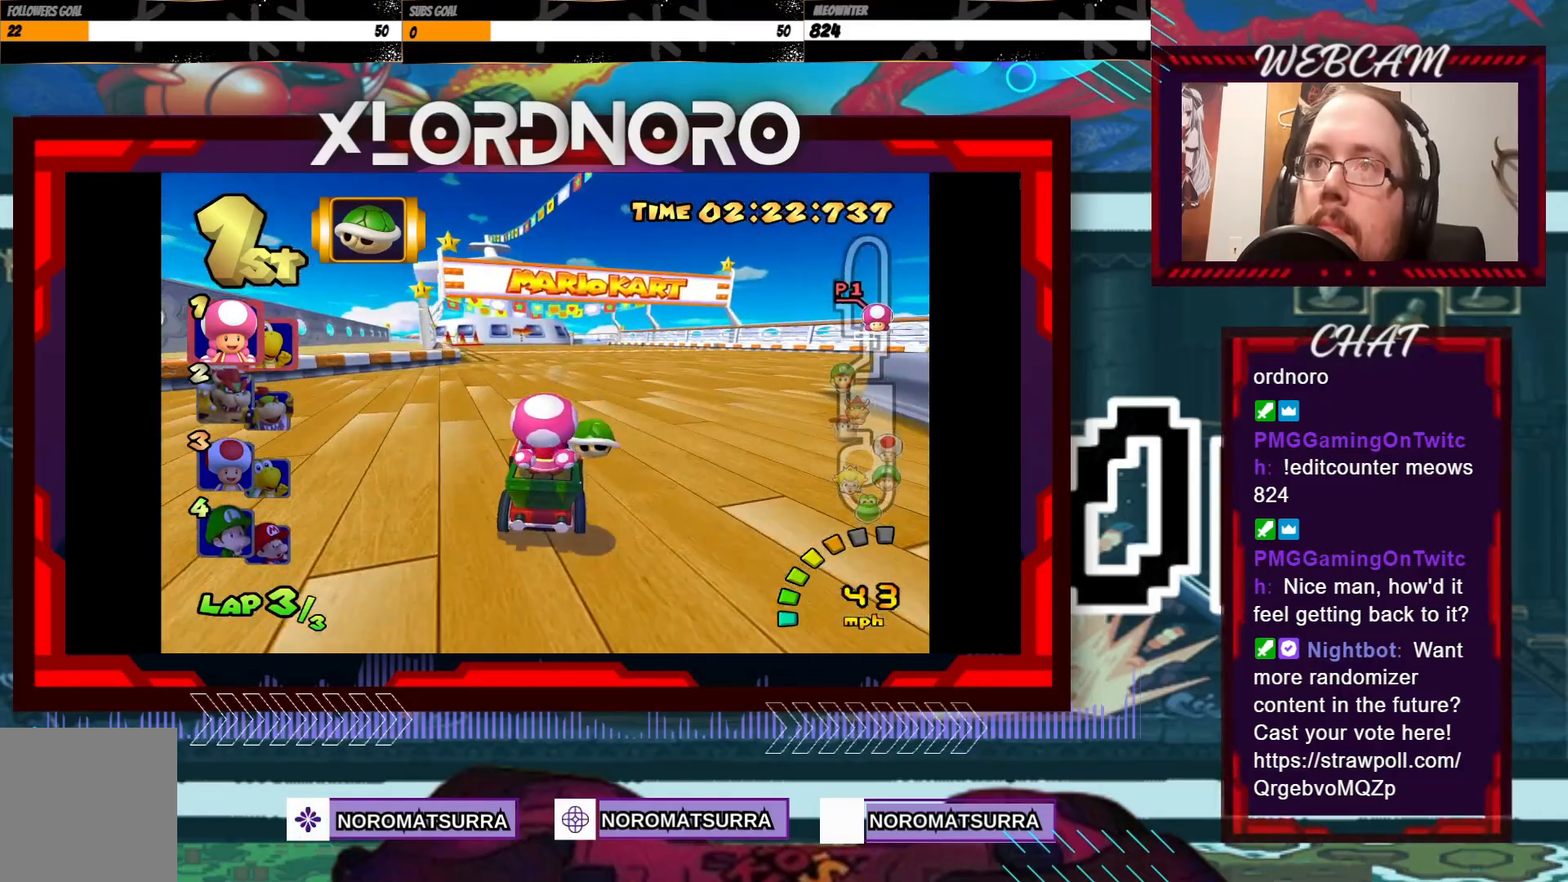
{"dt_ms": 500, "buttons": ["A"], "left_stick": "center", "events": [[300, "left_stick", "right"], [400, "left_stick", "center"]]}
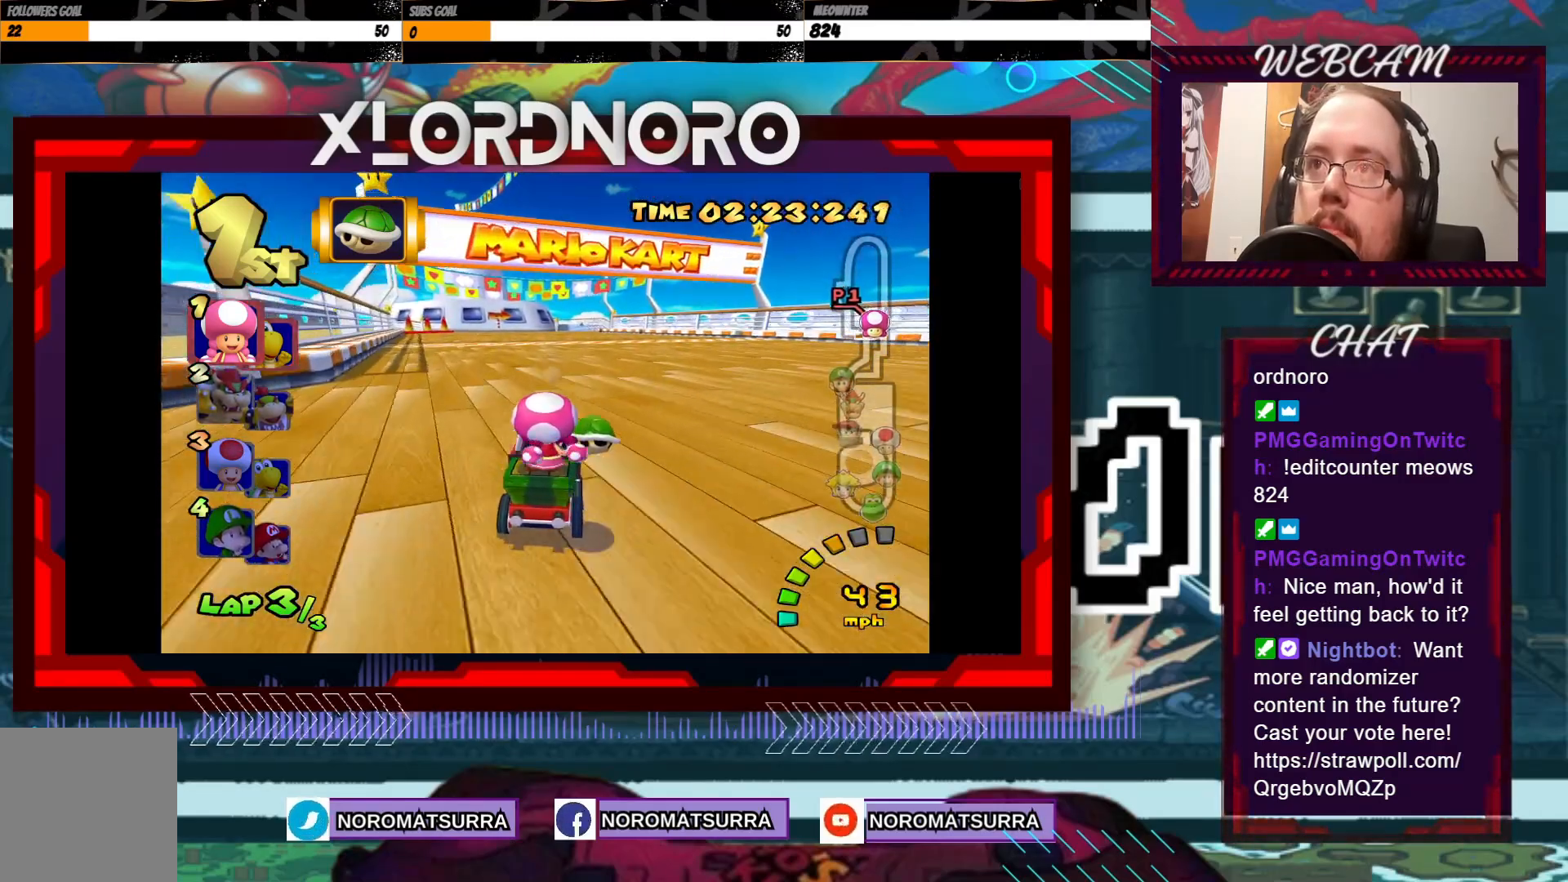
{"dt_ms": 500, "buttons": ["A"], "left_stick": "center", "events": []}
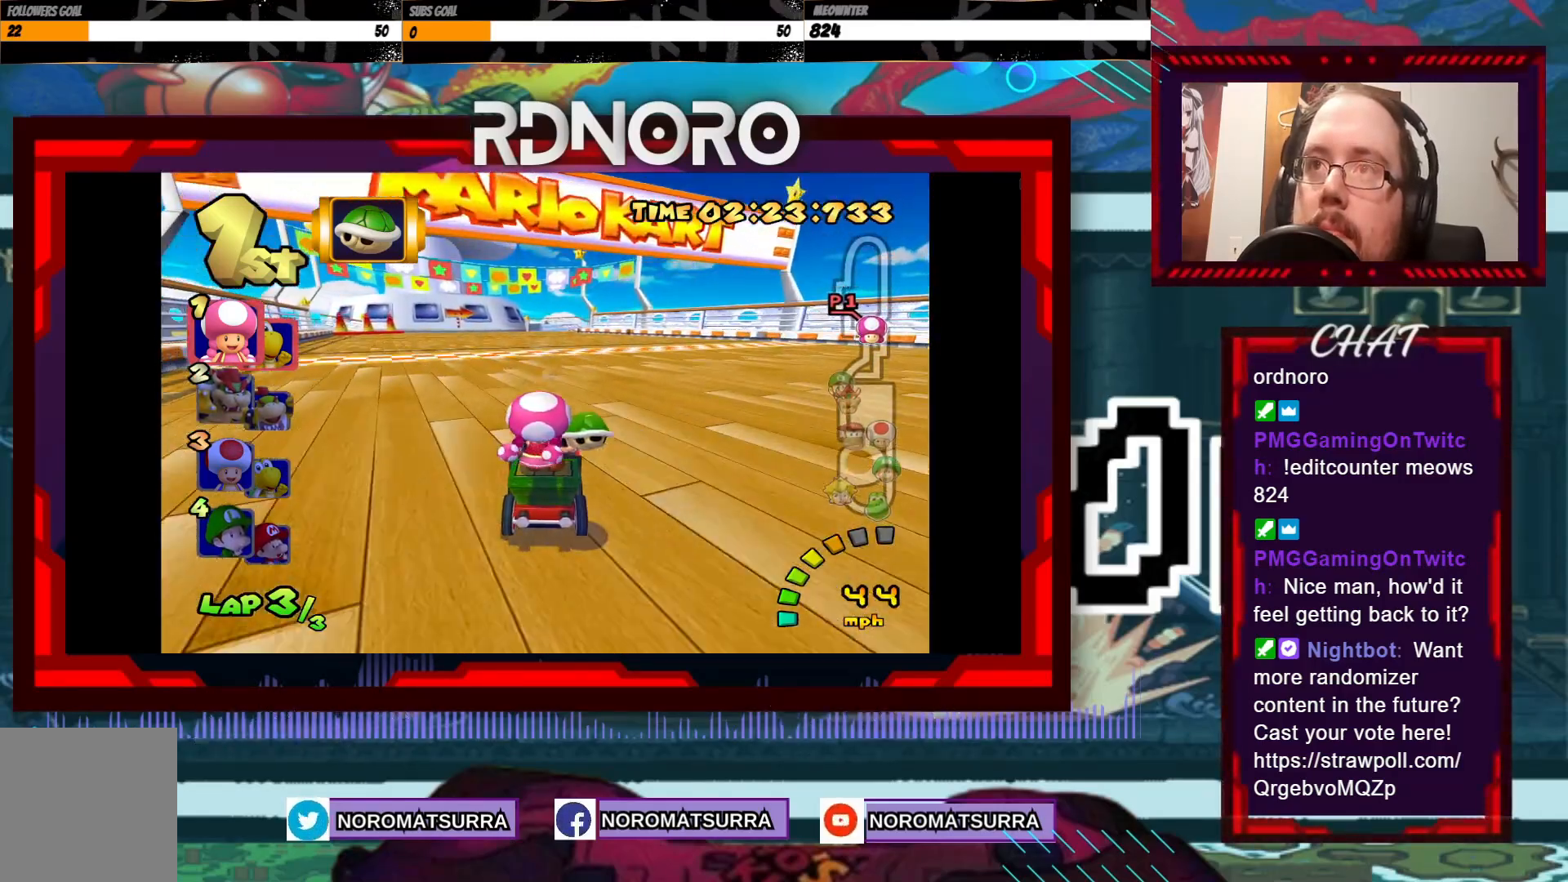
{"dt_ms": 500, "buttons": ["A"], "left_stick": "center", "events": []}
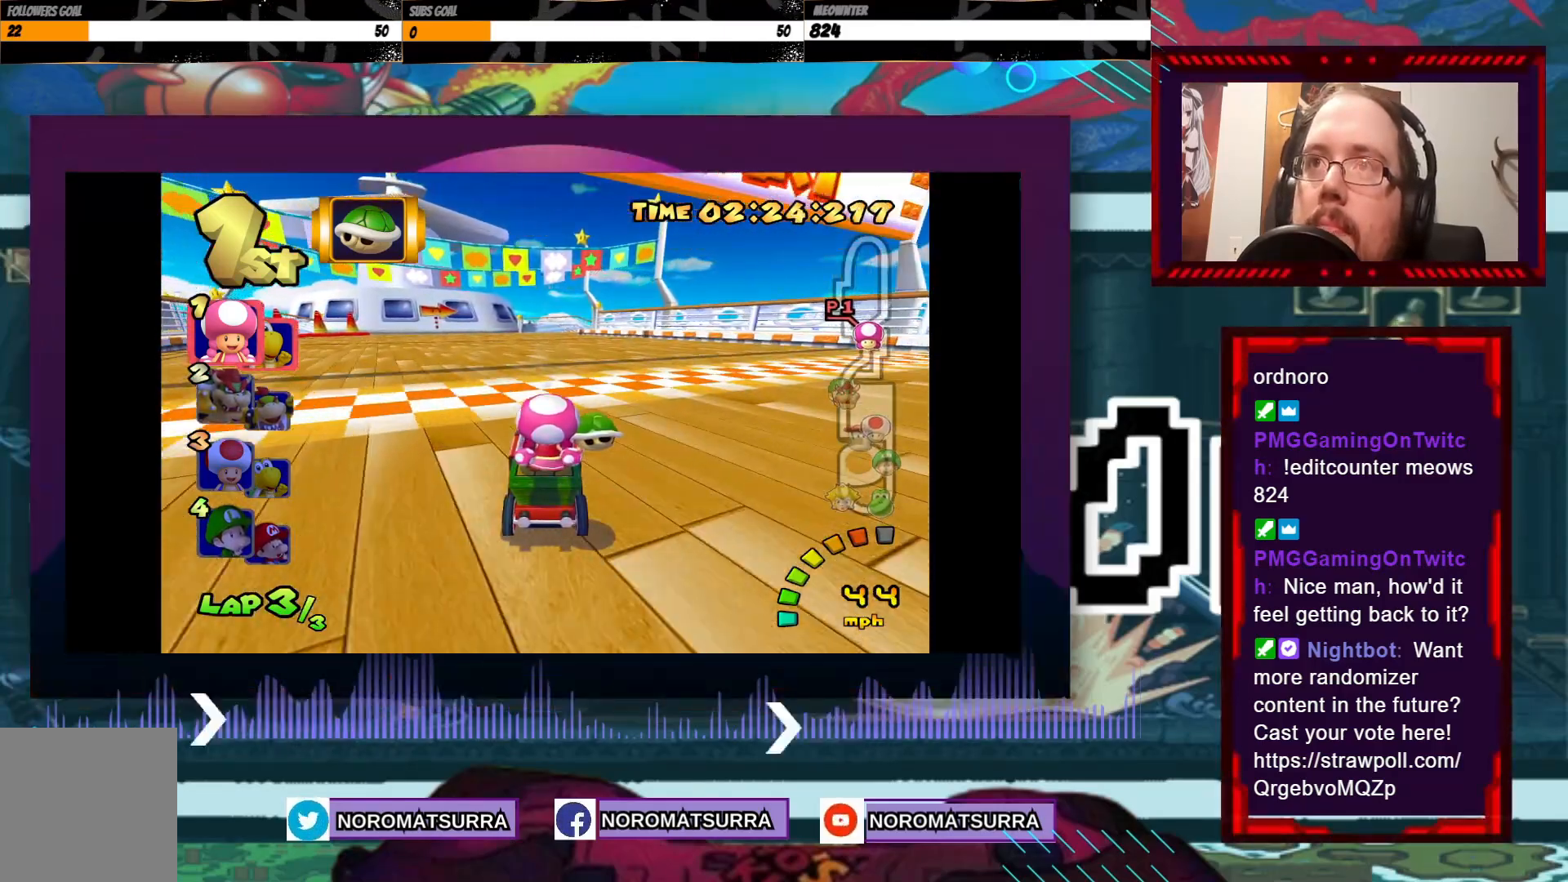
{"dt_ms": 500, "buttons": ["A"], "left_stick": "center", "events": []}
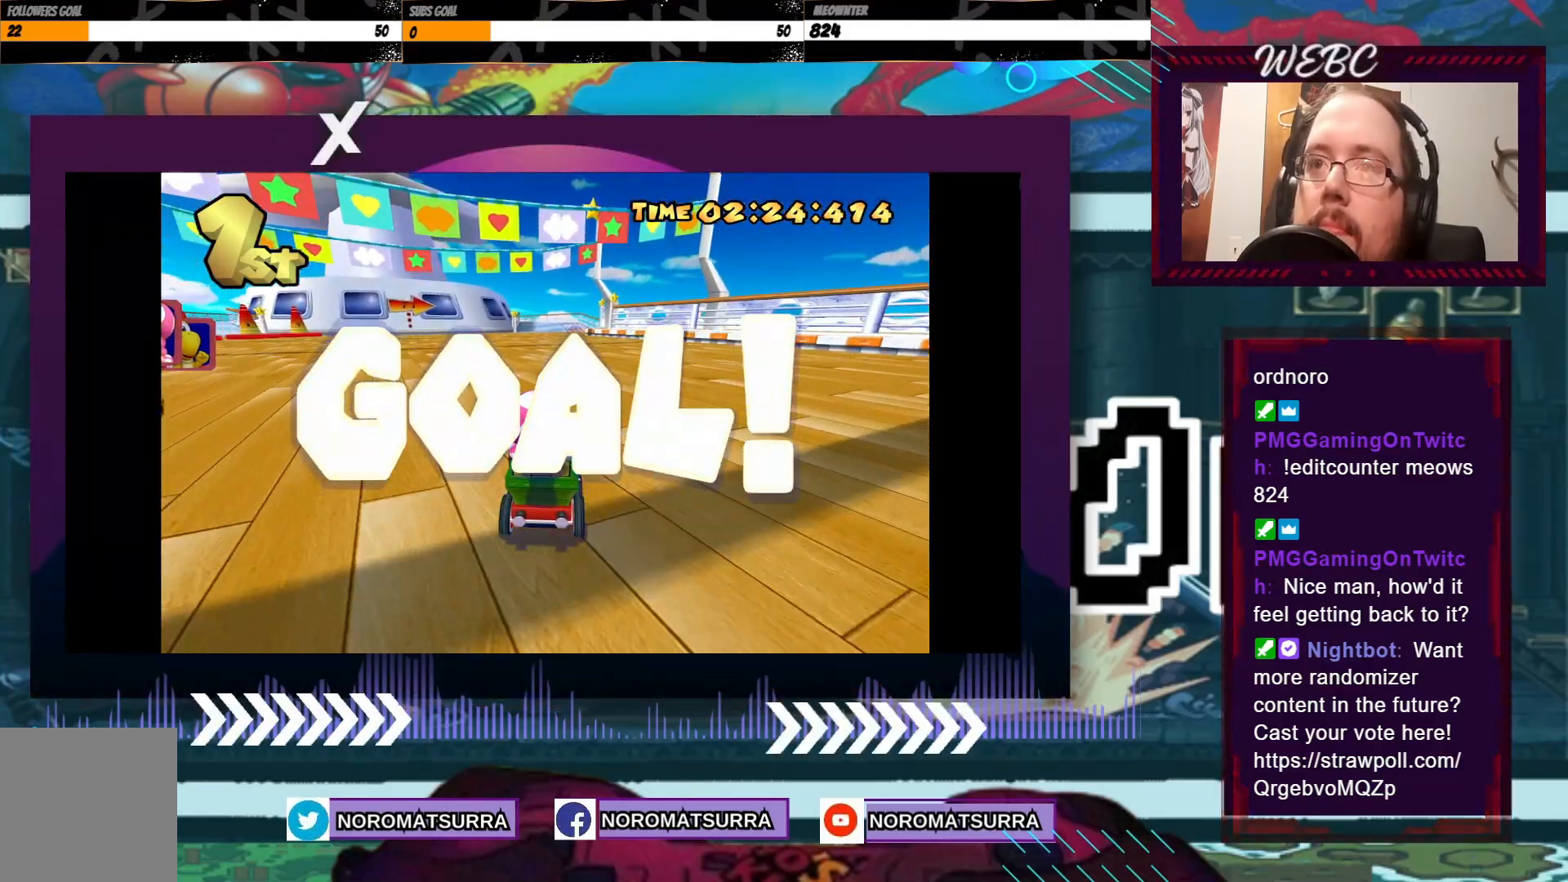
{"dt_ms": 500, "buttons": ["A"], "left_stick": "center", "events": [[300, "A", "up"], [500, "A", "down"]]}
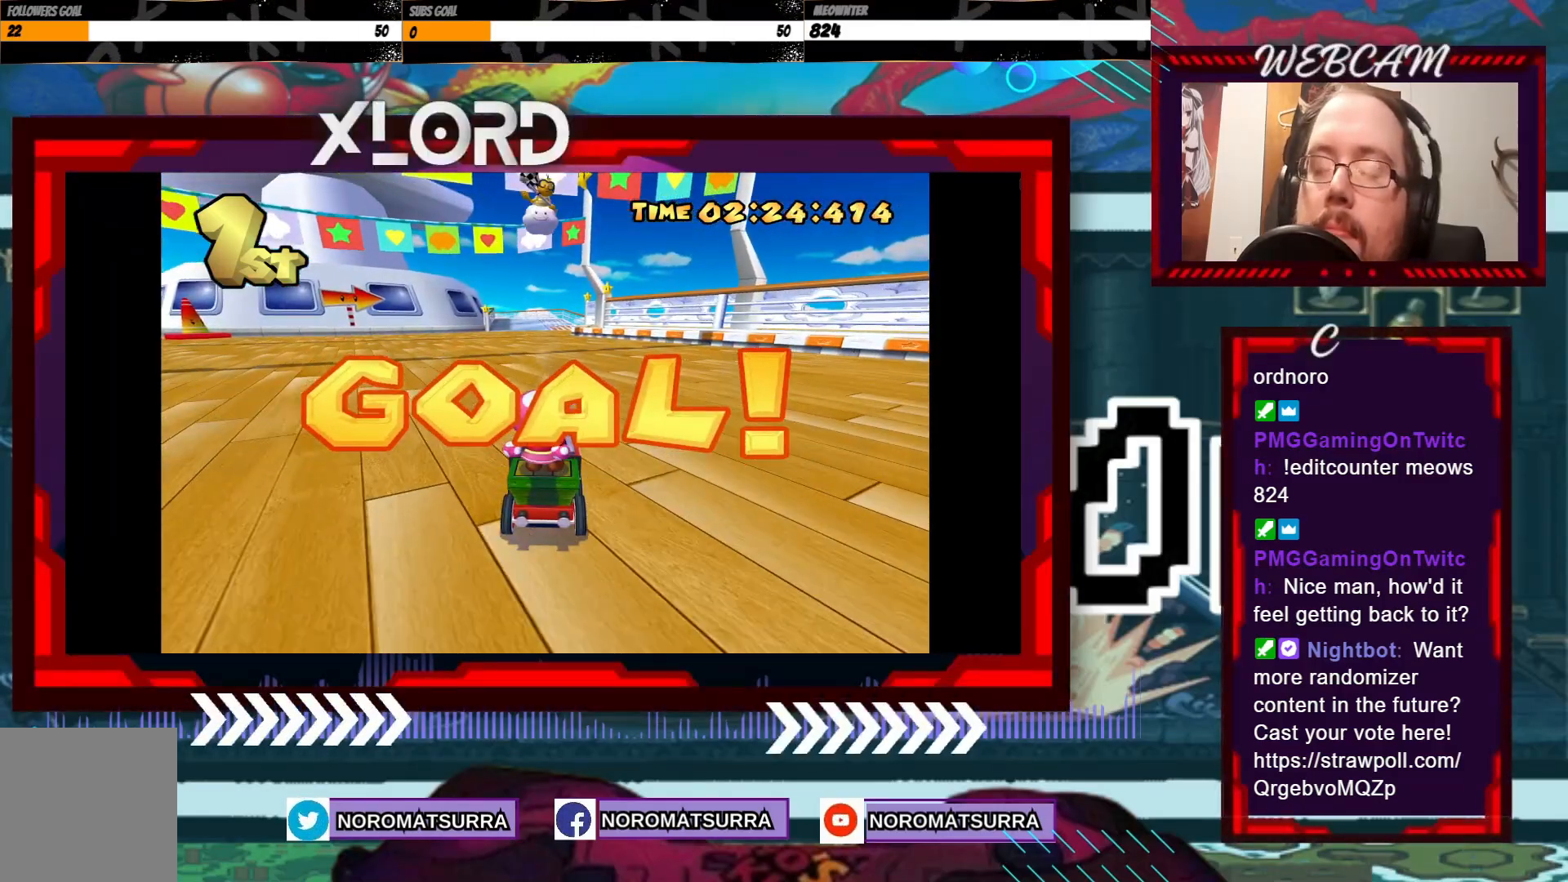
{"dt_ms": 500, "buttons": ["A"], "left_stick": "center", "events": [[100, "A", "up"], [500, "A", "down"]]}
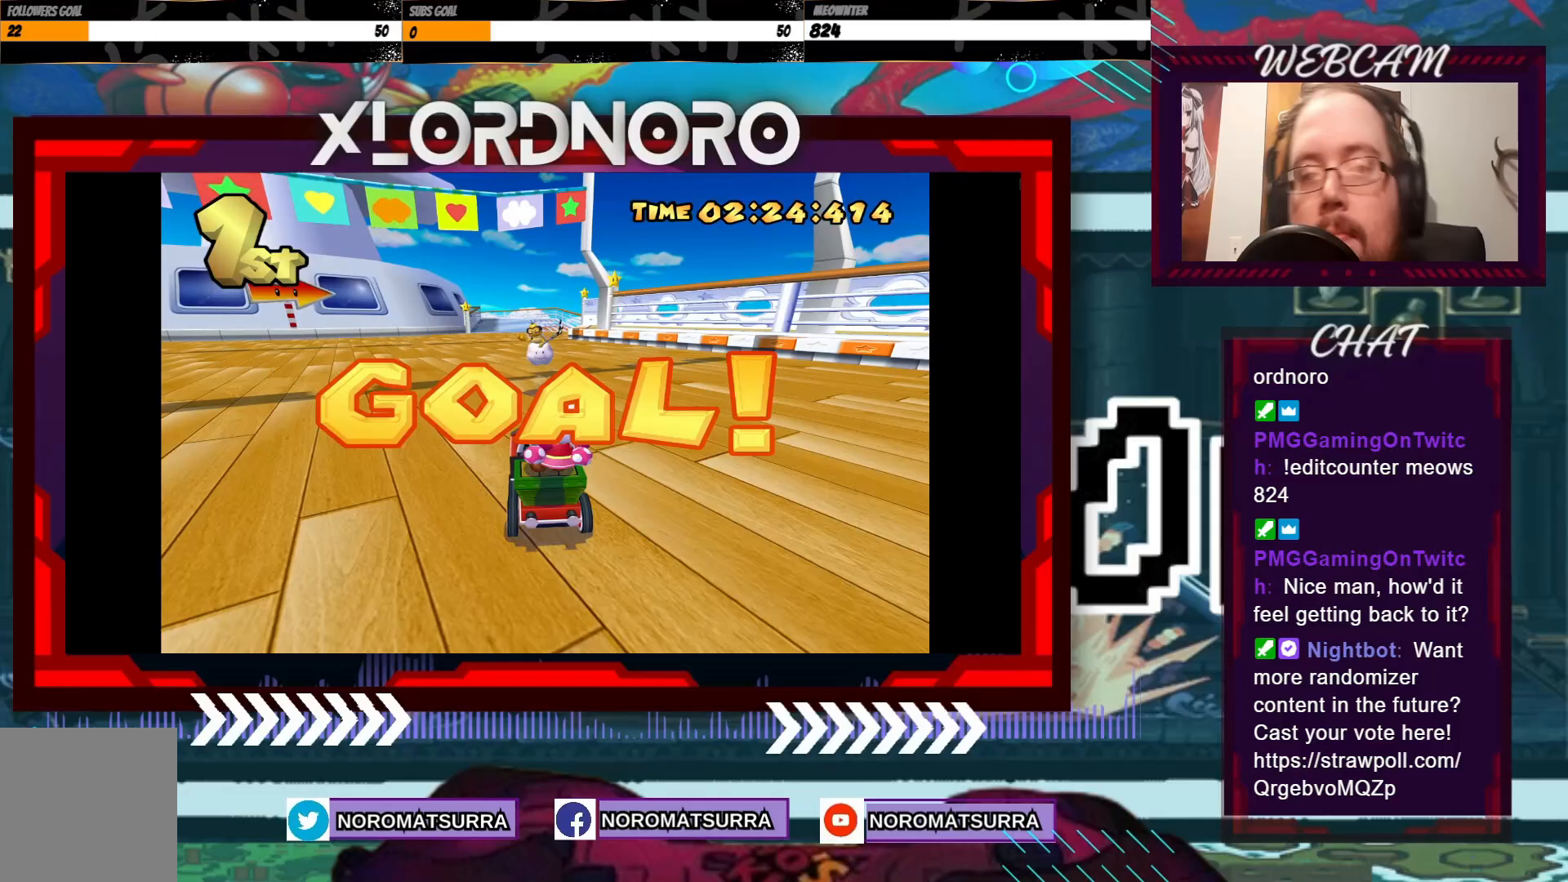
{"dt_ms": 500, "buttons": ["A"], "left_stick": "center", "events": [[100, "A", "up"], [267, "A", "down"], [350, "A", "up"], [450, "A", "down"]]}
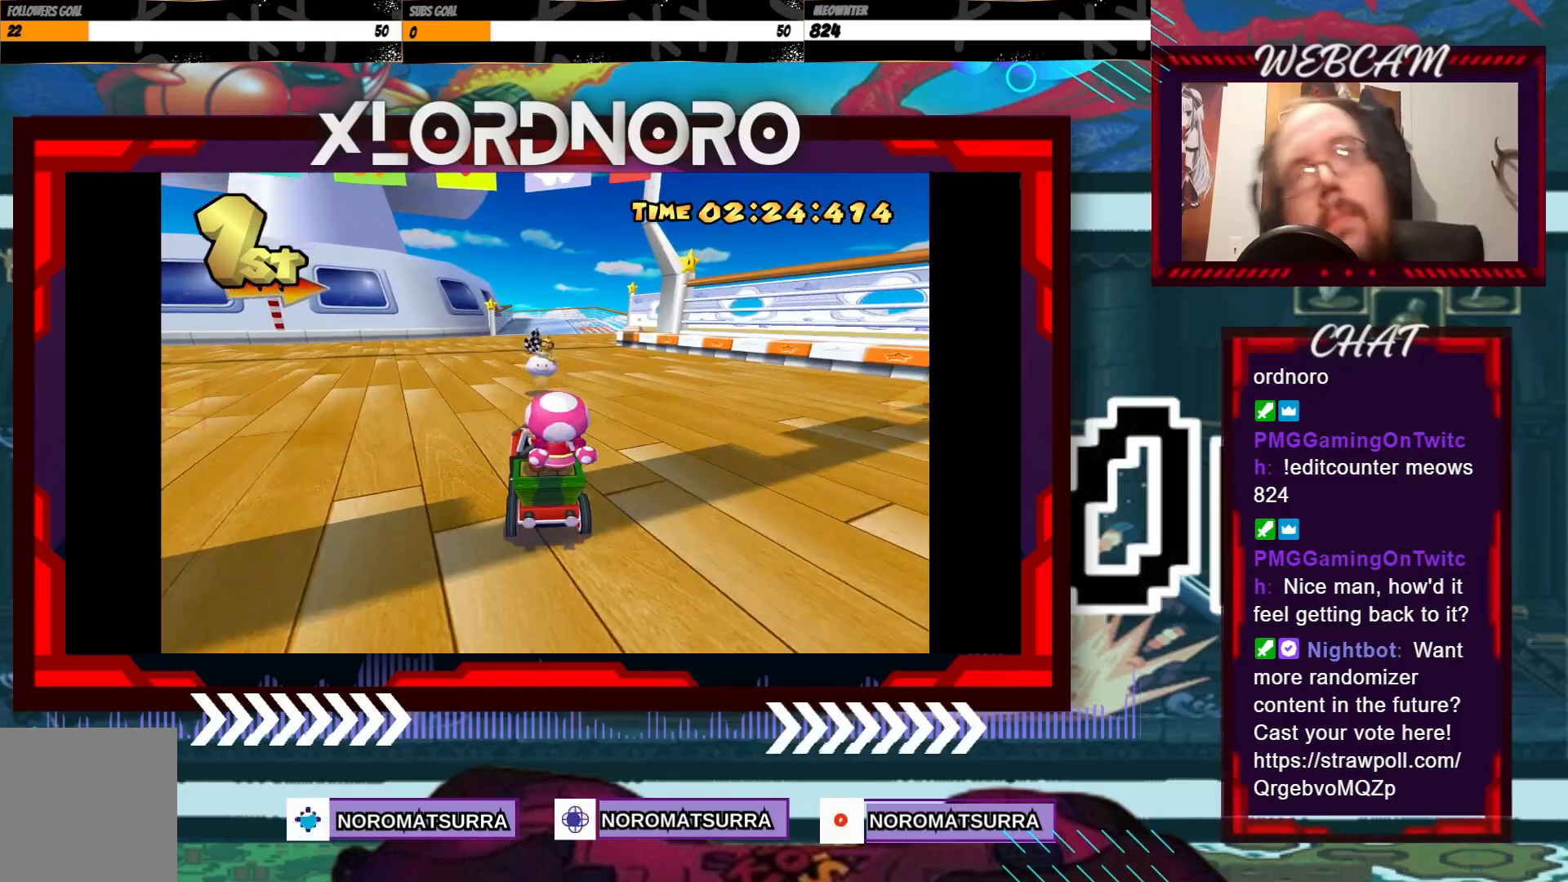
{"dt_ms": 500, "buttons": [], "left_stick": "center"}
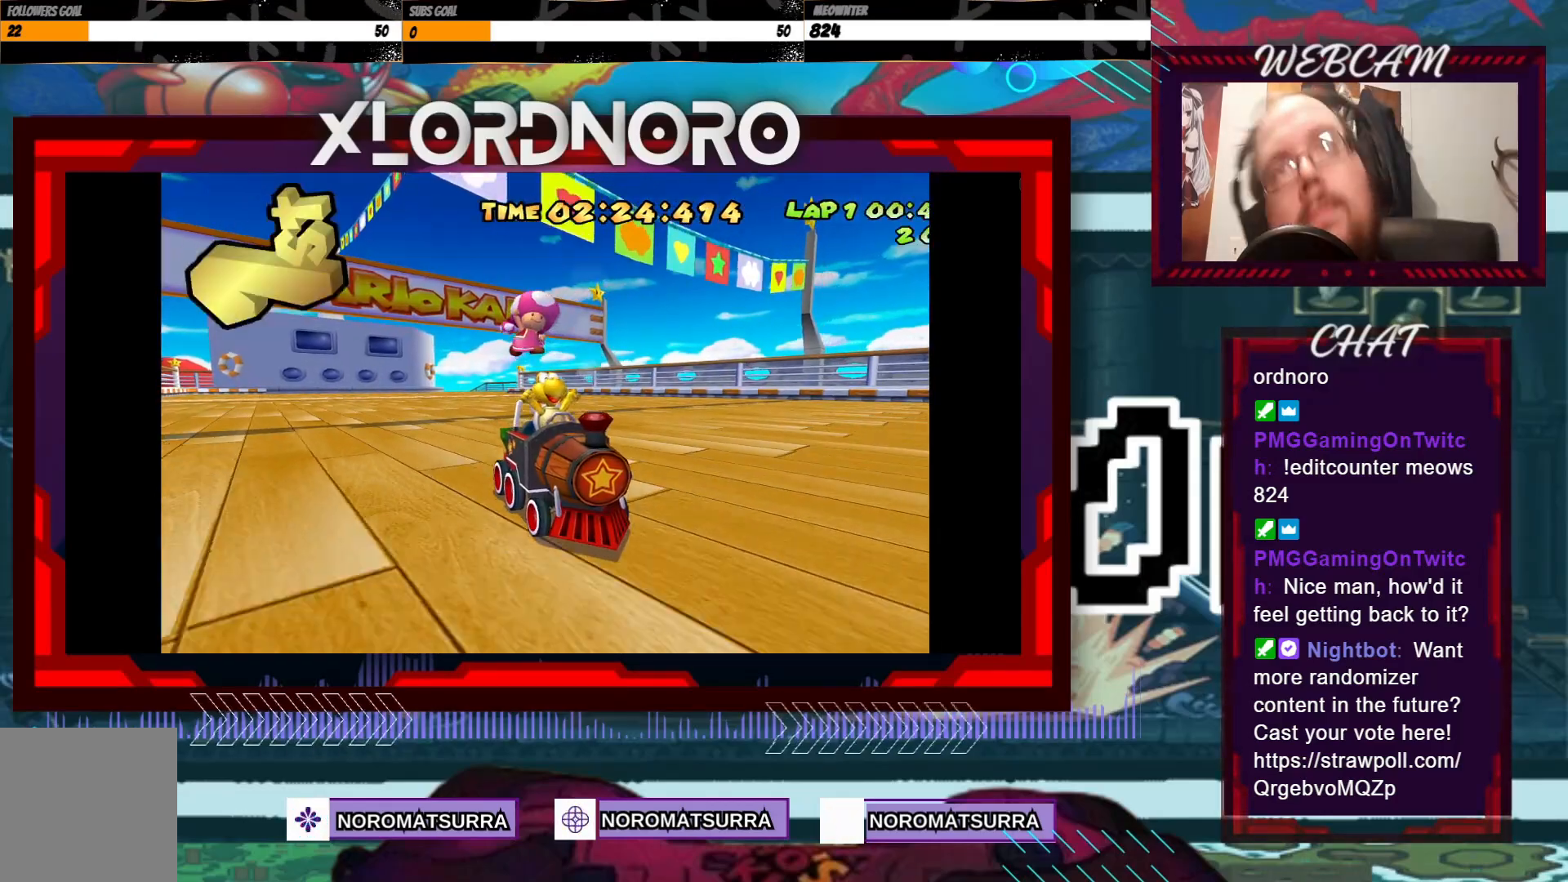
{"dt_ms": 1000, "buttons": ["A"], "left_stick": "center"}
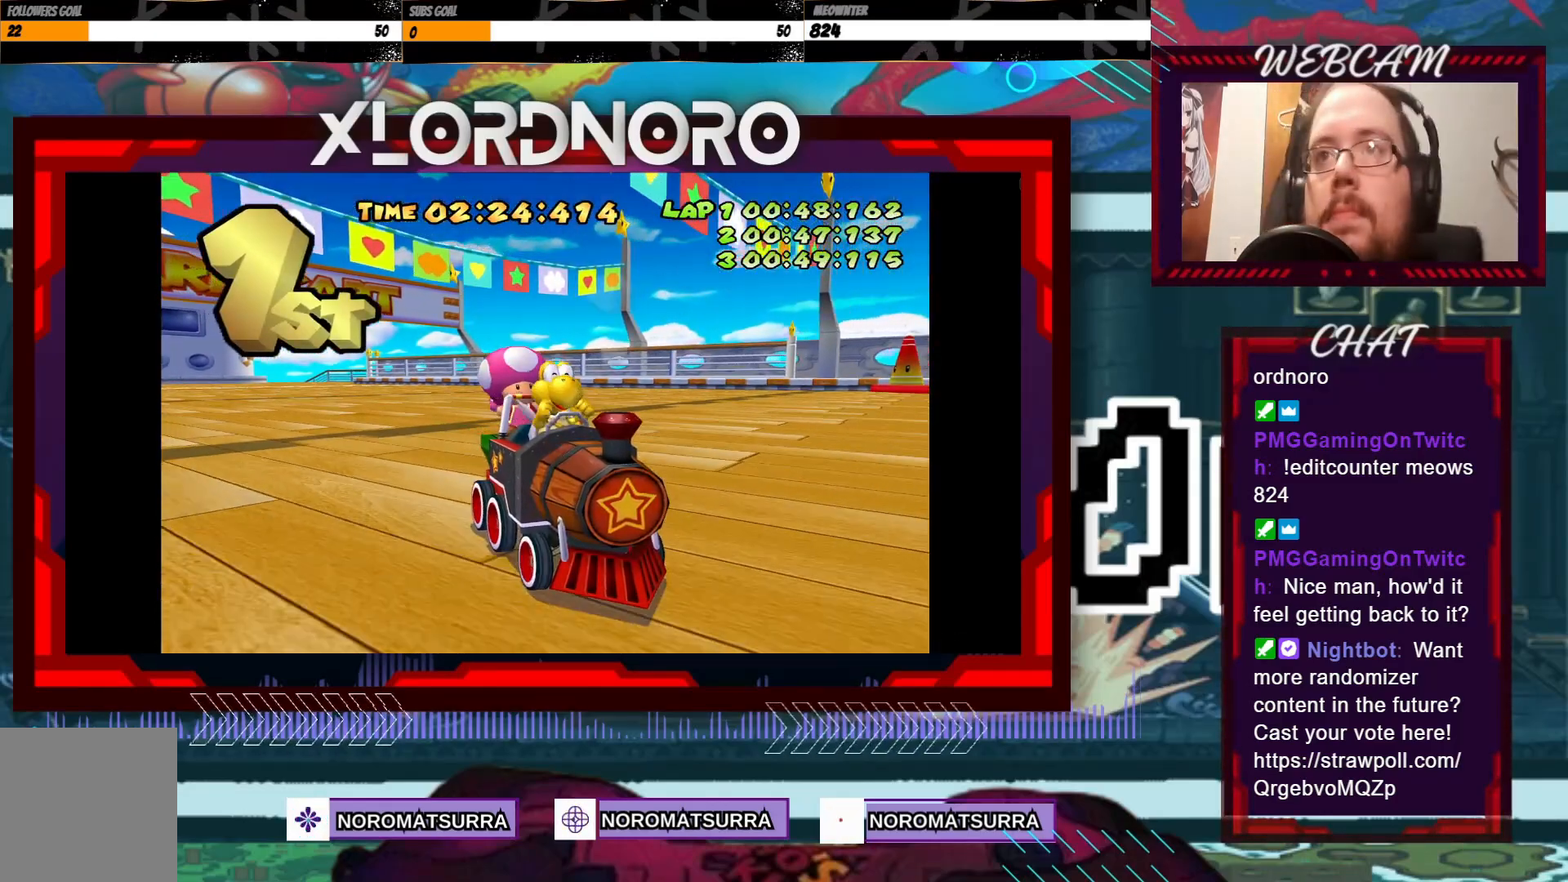
{"dt_ms": 1000, "buttons": [], "left_stick": "center"}
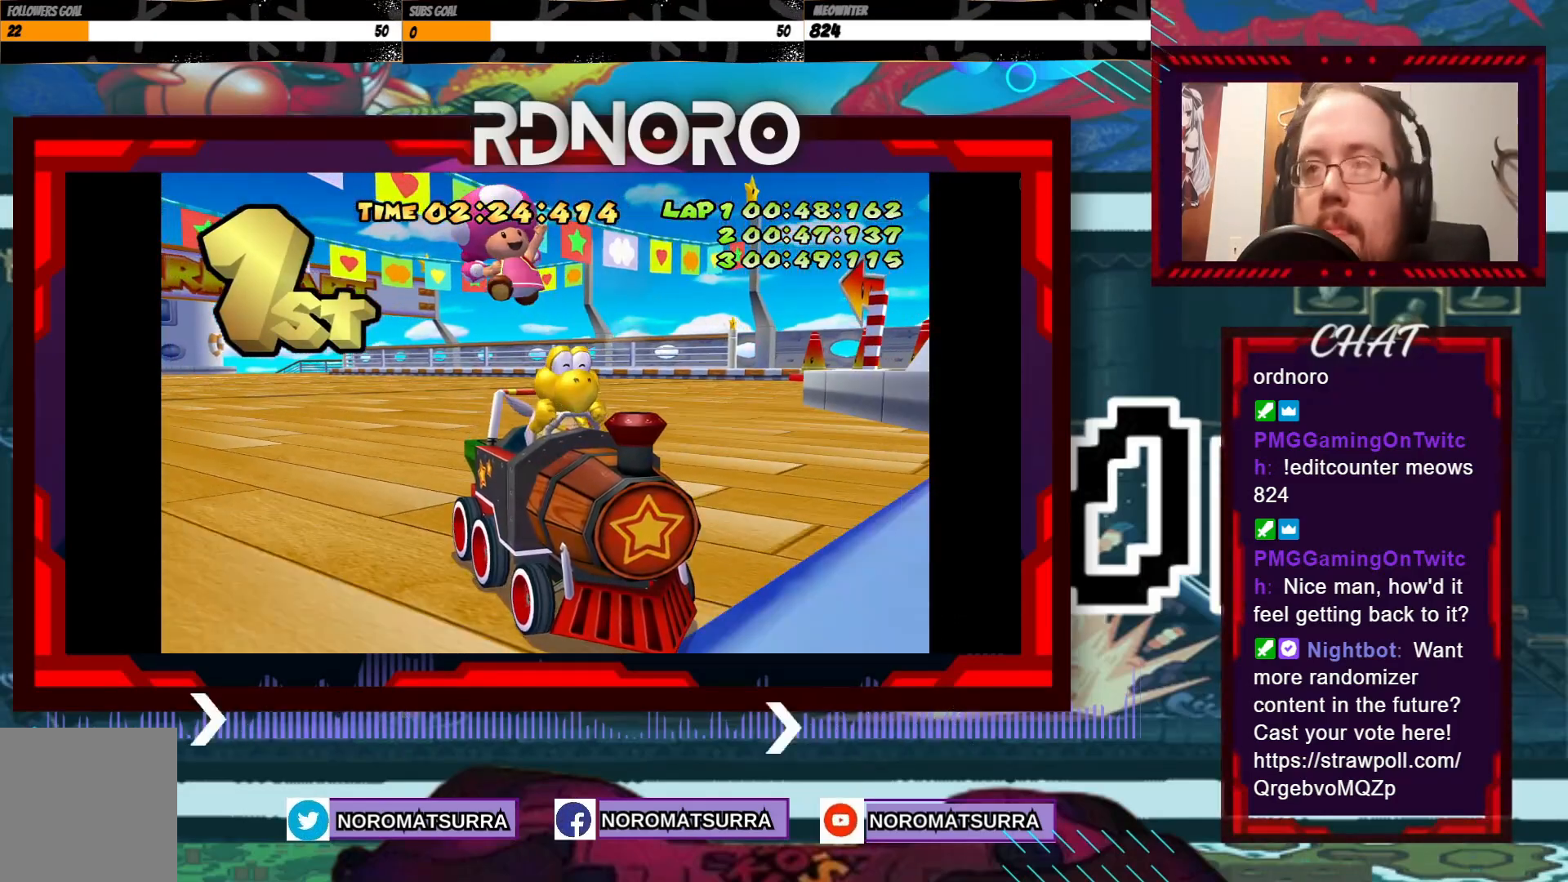
{"dt_ms": 1000, "buttons": [], "left_stick": "center"}
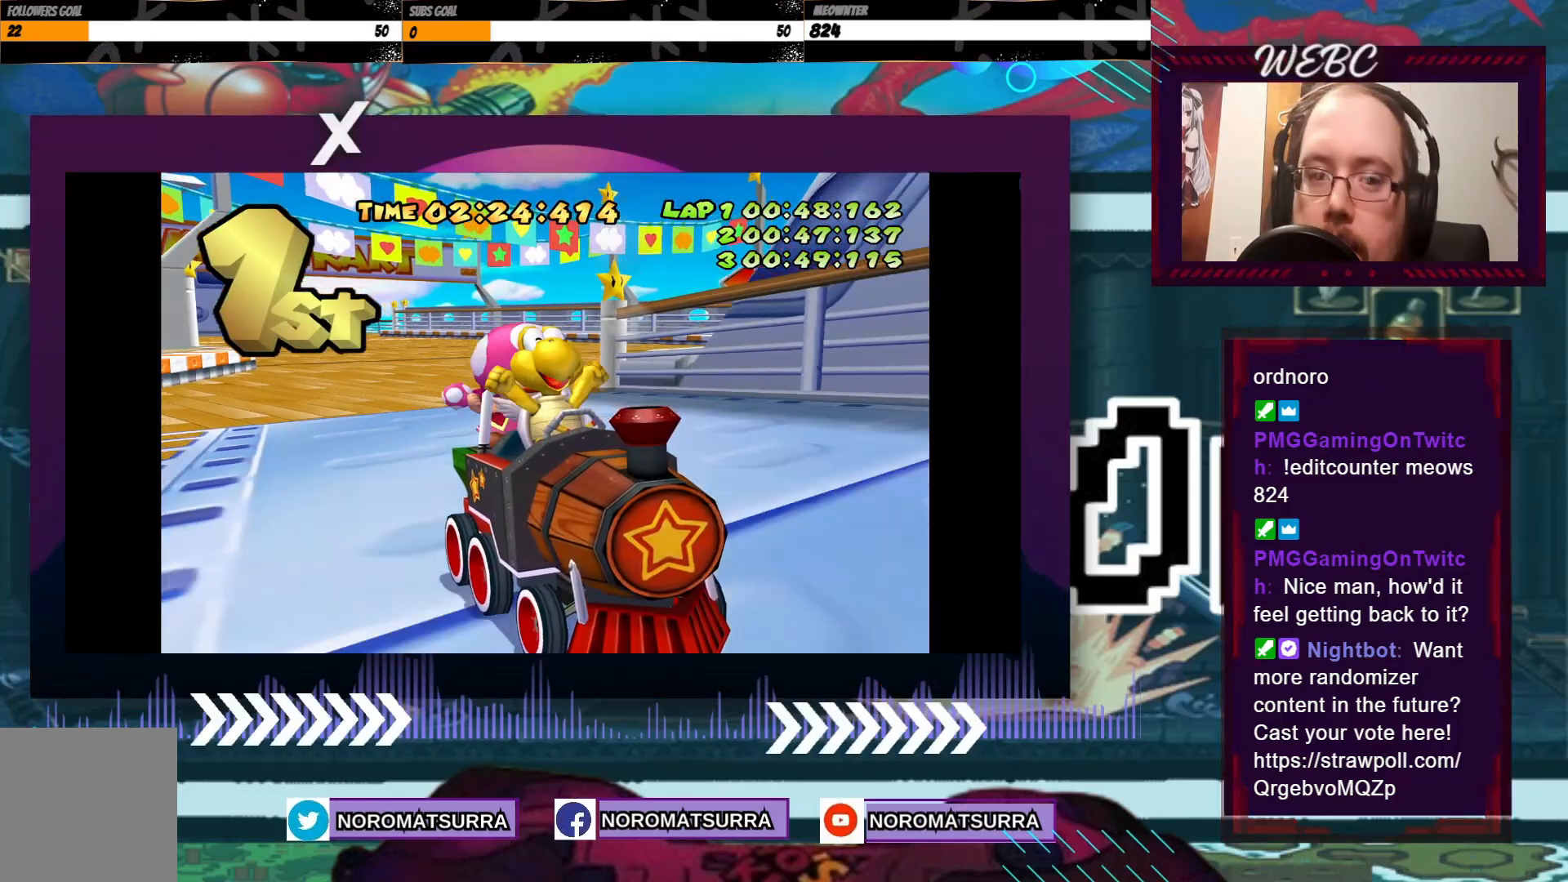
{"dt_ms": 500, "buttons": [], "left_stick": "center", "events": []}
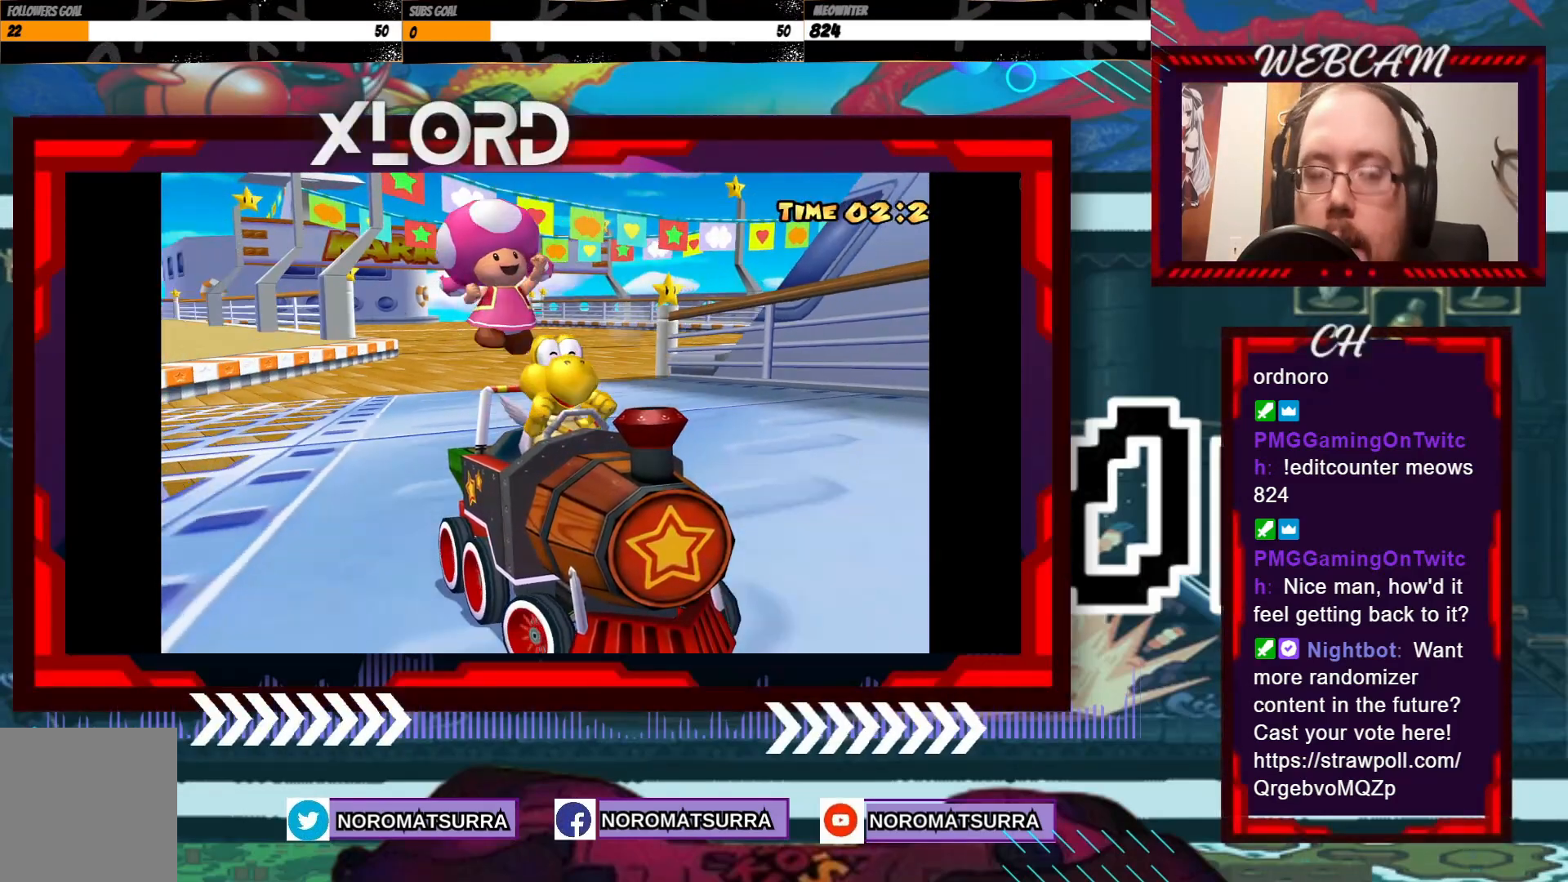
{"dt_ms": 500, "buttons": [], "left_stick": "center"}
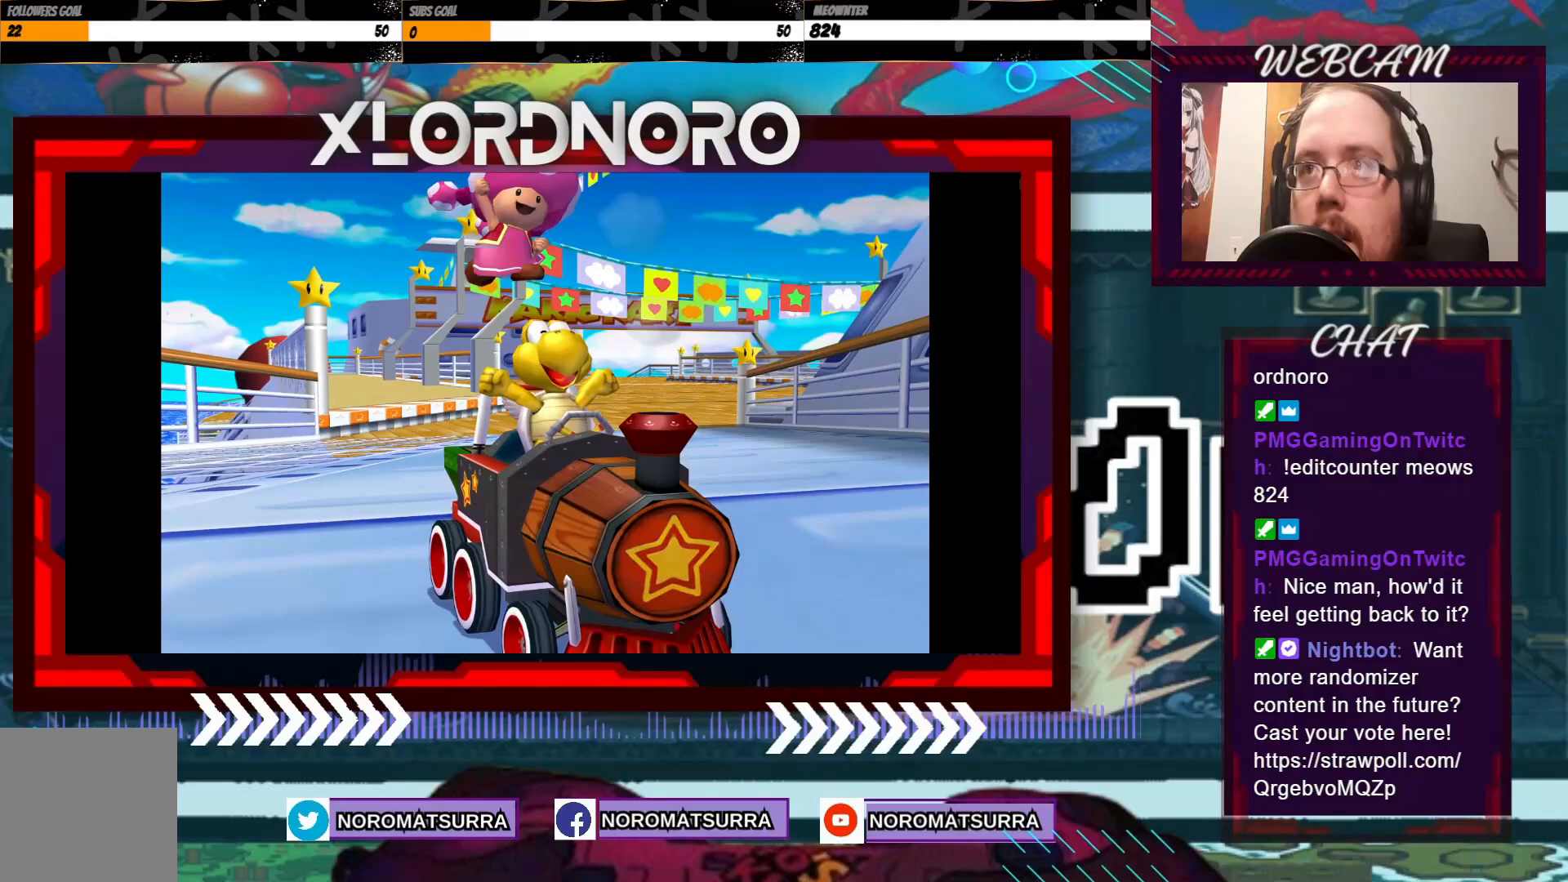
{"dt_ms": 500, "buttons": [], "left_stick": "center", "events": []}
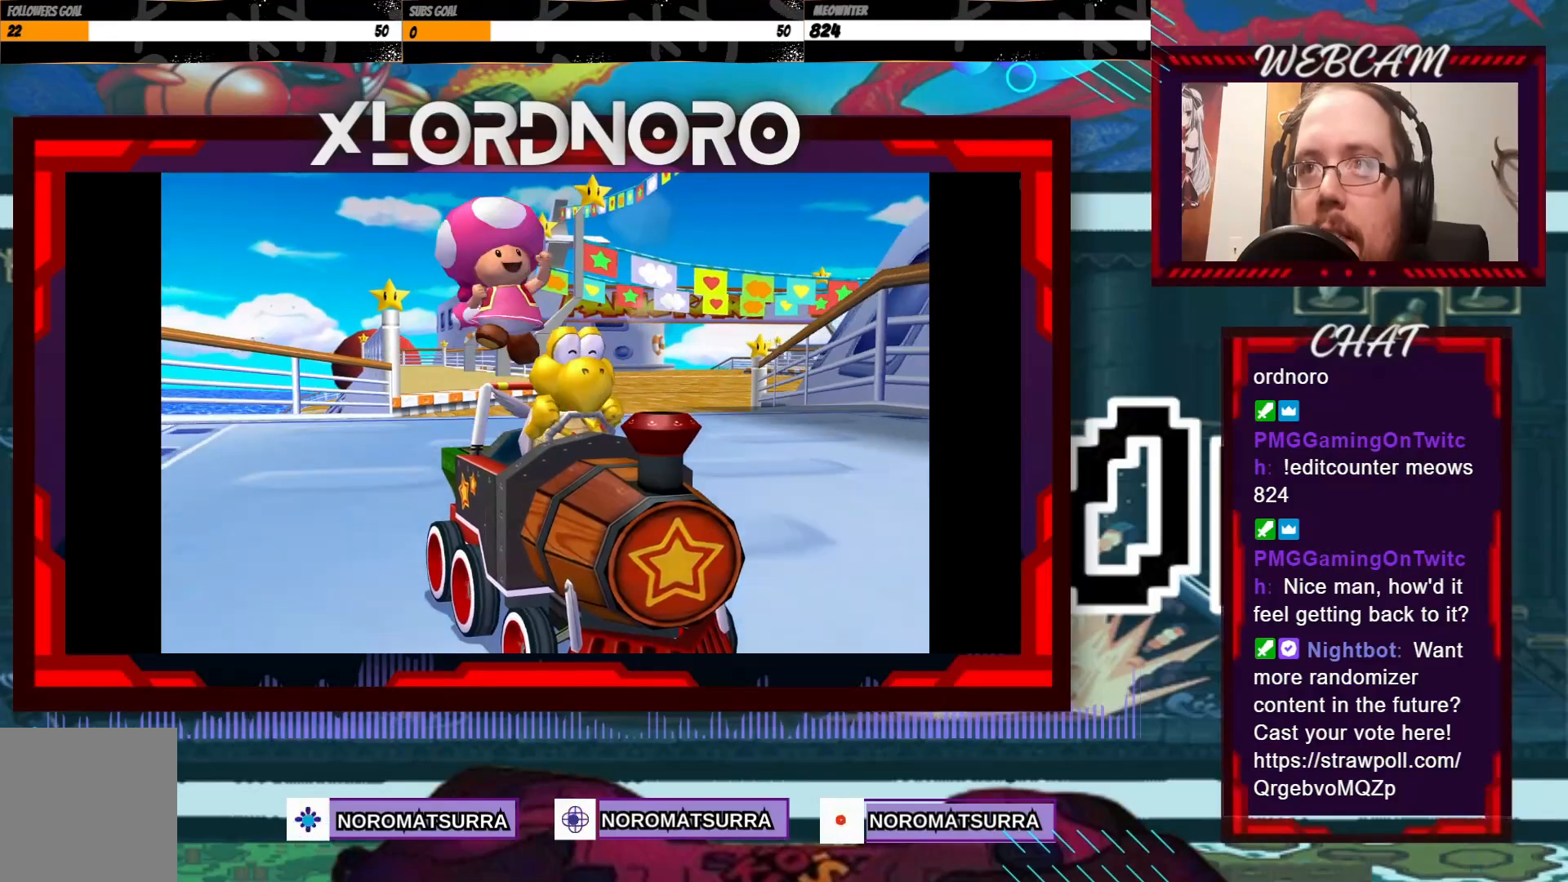
{"dt_ms": 500, "buttons": [], "left_stick": "center", "events": []}
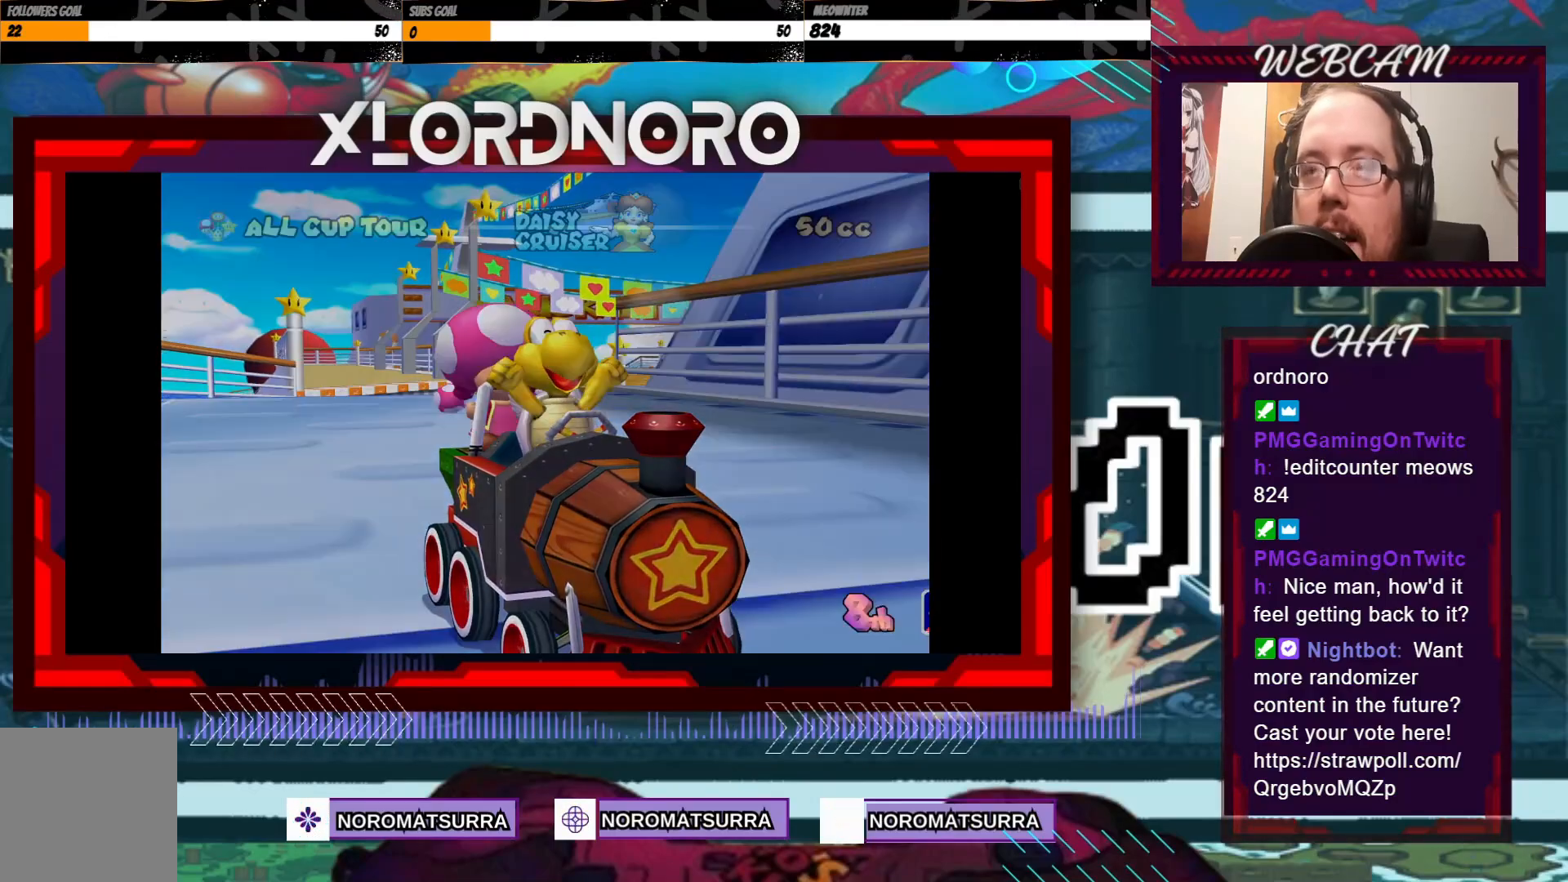
{"dt_ms": 500, "buttons": [], "left_stick": "center", "events": []}
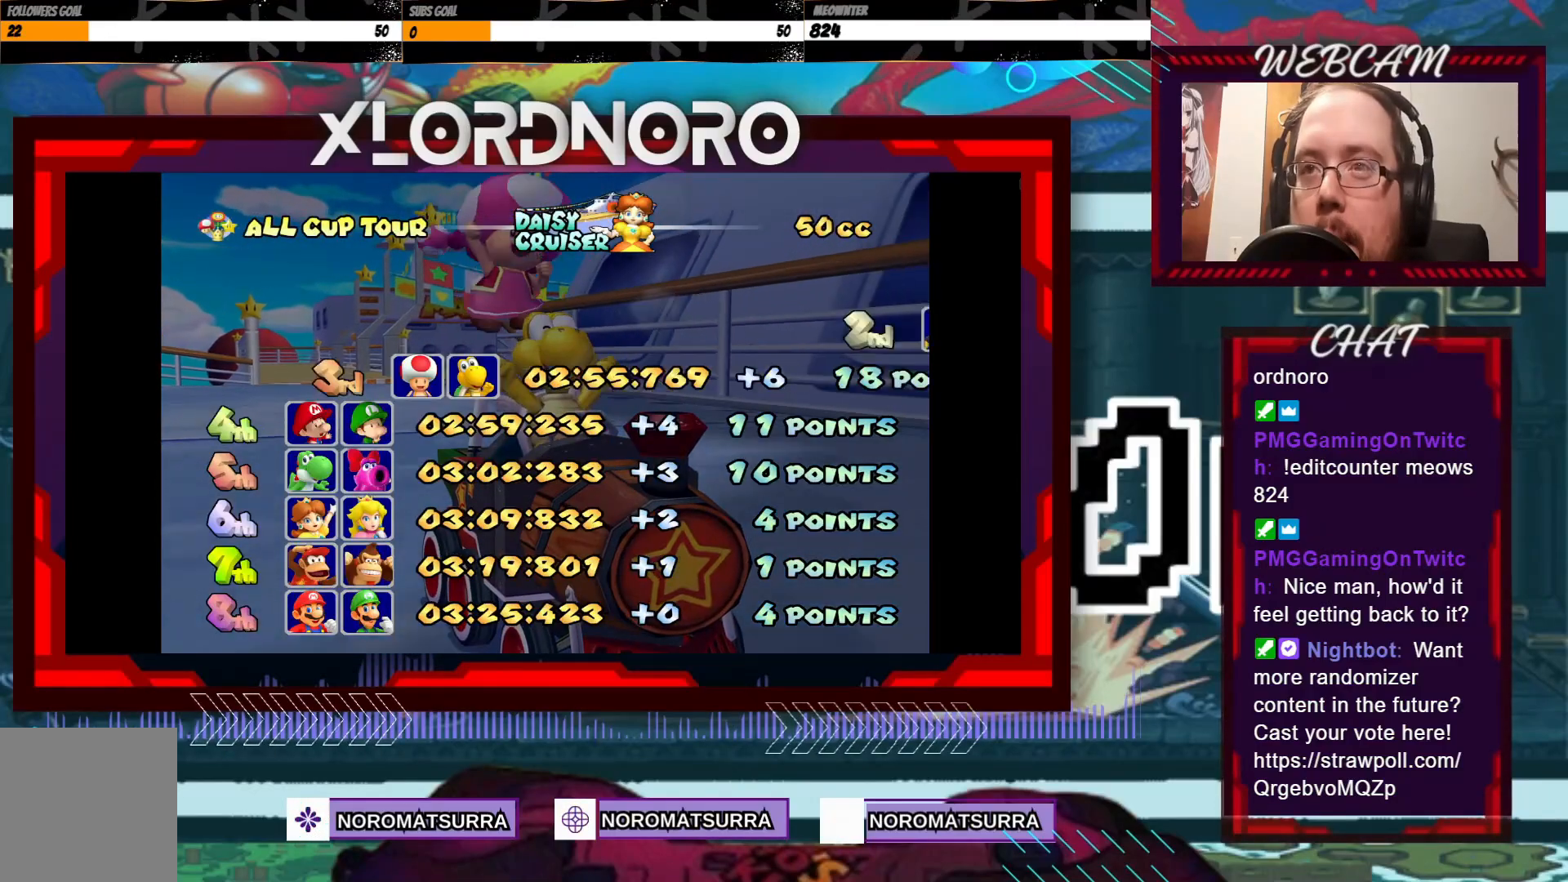
{"dt_ms": 500, "buttons": [], "left_stick": "center", "events": []}
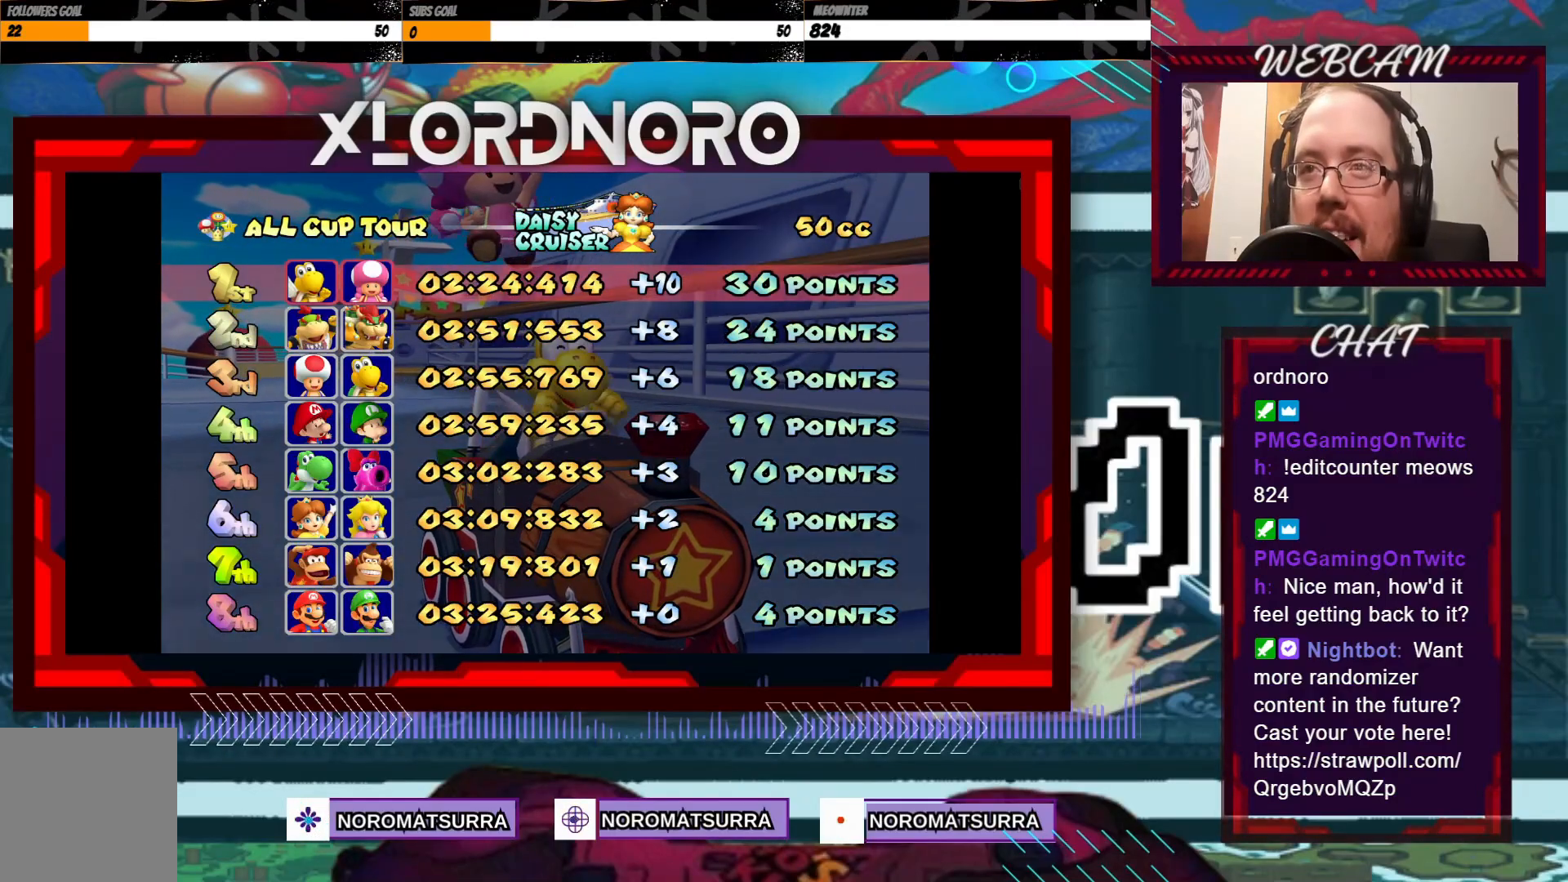
{"dt_ms": 500, "buttons": [], "left_stick": "center", "events": []}
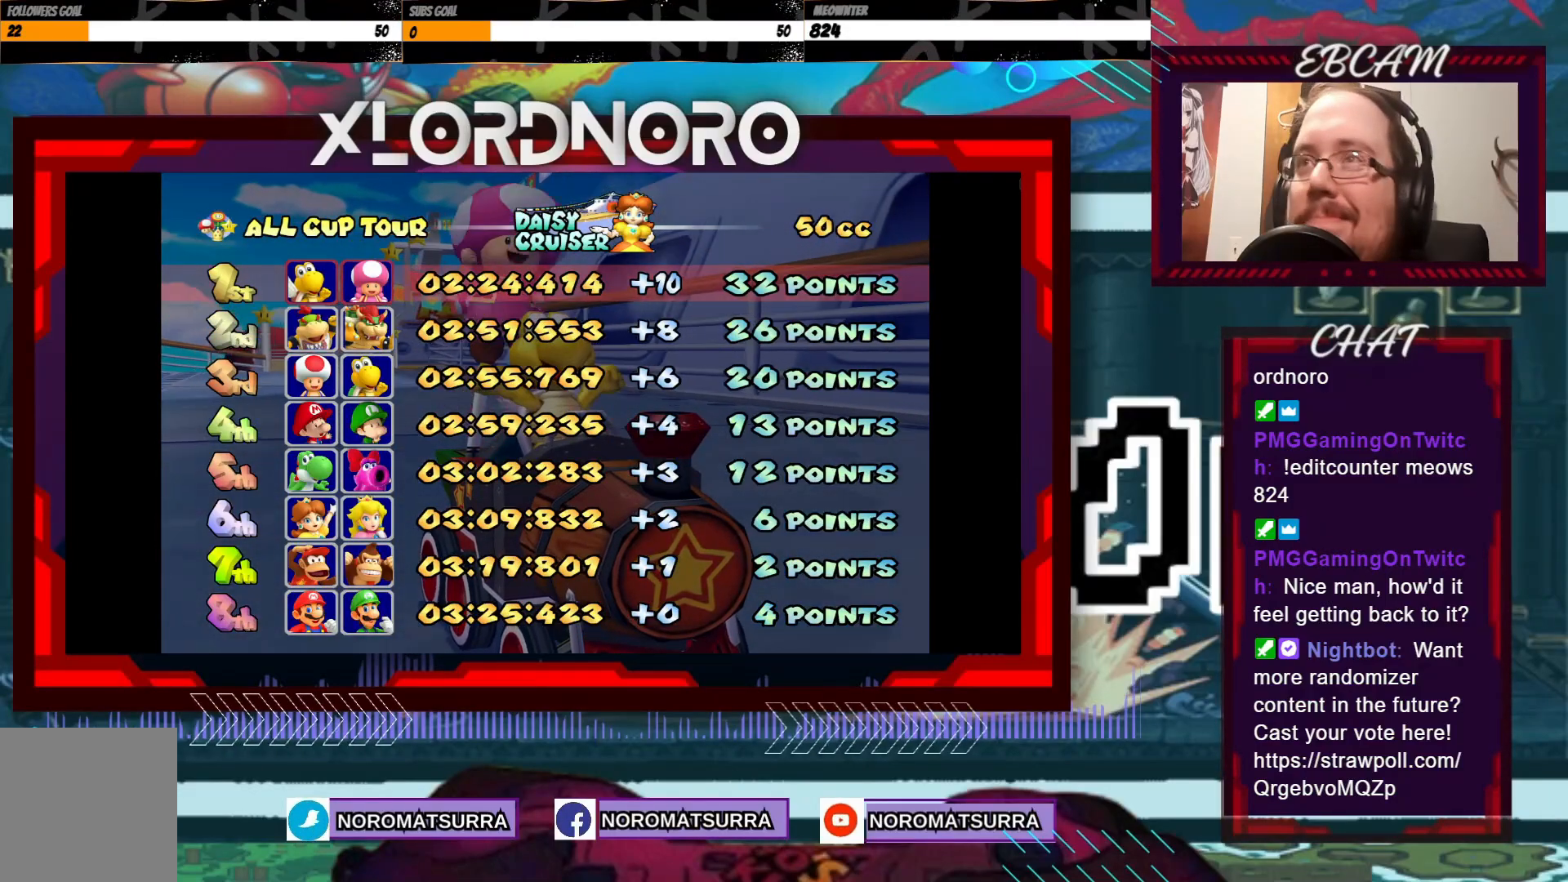
{"dt_ms": 500, "buttons": [], "left_stick": "center", "events": []}
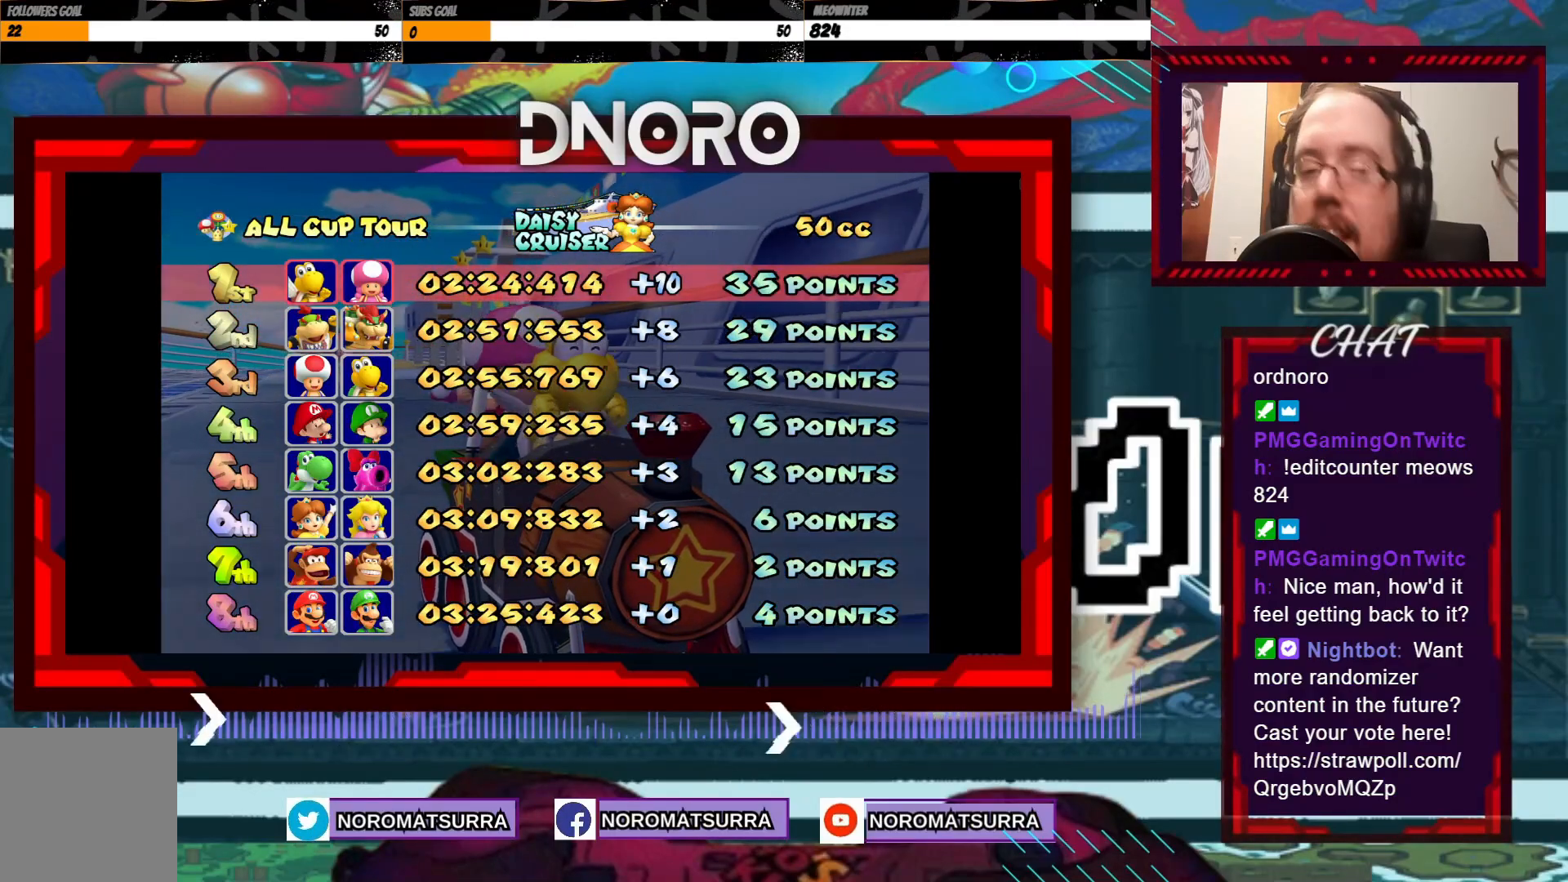
{"dt_ms": 500, "buttons": [], "left_stick": "center", "events": [[400, "A", "down"], [500, "A", "up"]]}
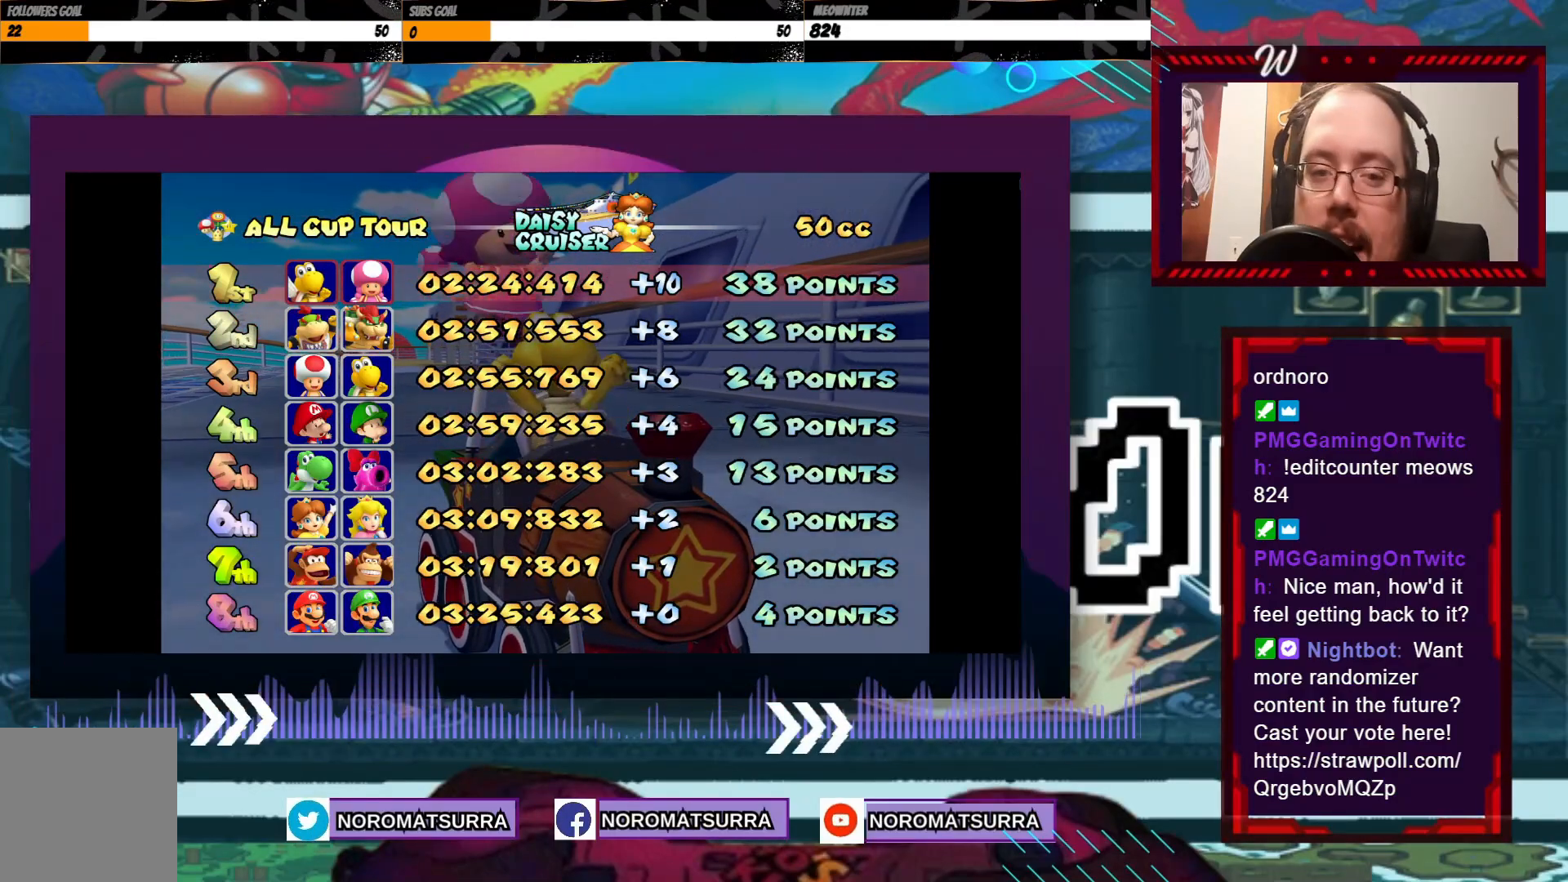
{"dt_ms": 500, "buttons": ["A"], "left_stick": "center", "events": [[483, "A", "down"]]}
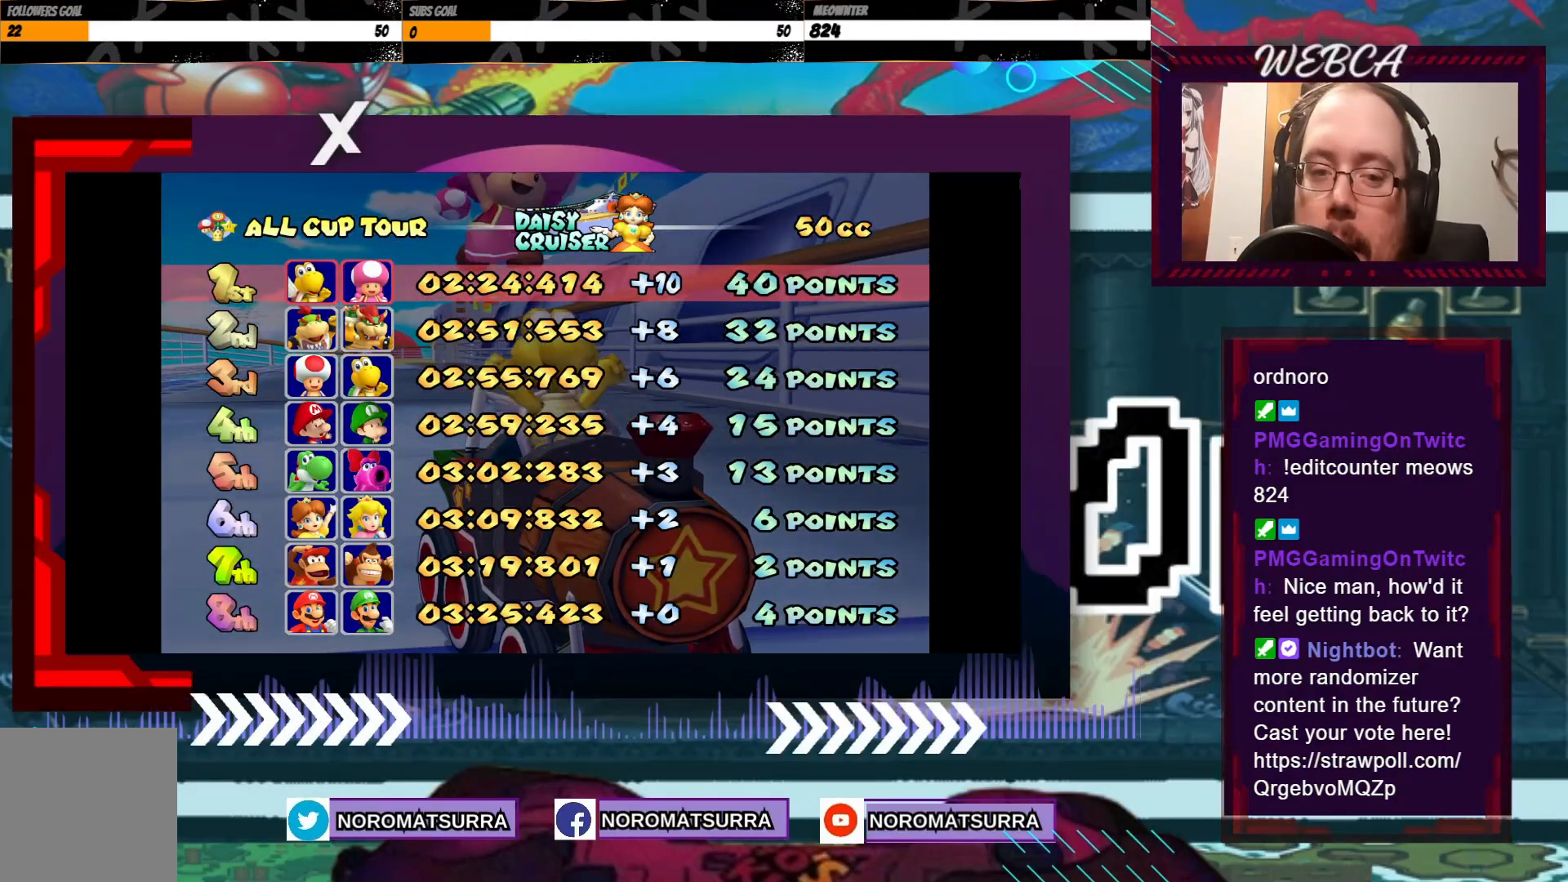
{"dt_ms": 1000, "buttons": [], "left_stick": "center"}